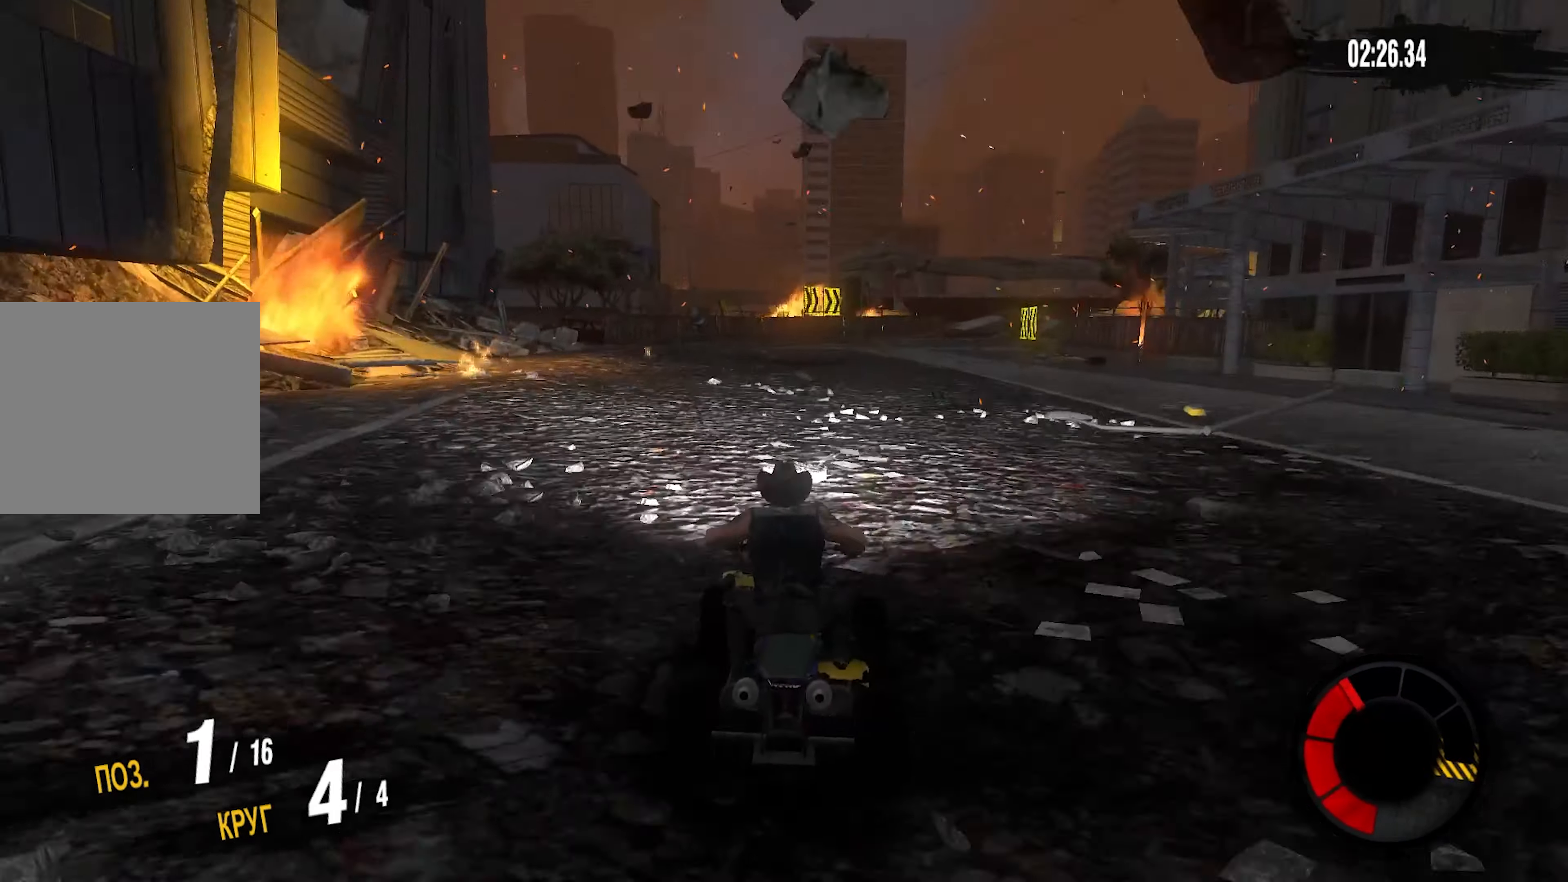
Gameplay with a controller (PlayStation layout); each line is a JSON object with the inputs held at the frame after it. "events" lists button and stick changes between this image and that frame as [ms after this image, input, new state], when the widget could be followed in between. Not read: CROSS L1 R1.
{"buttons": ["R2"], "left_stick": "center", "right_stick": "center", "events": [[17, "left_stick", "up-right"], [300, "left_stick", "center"]]}
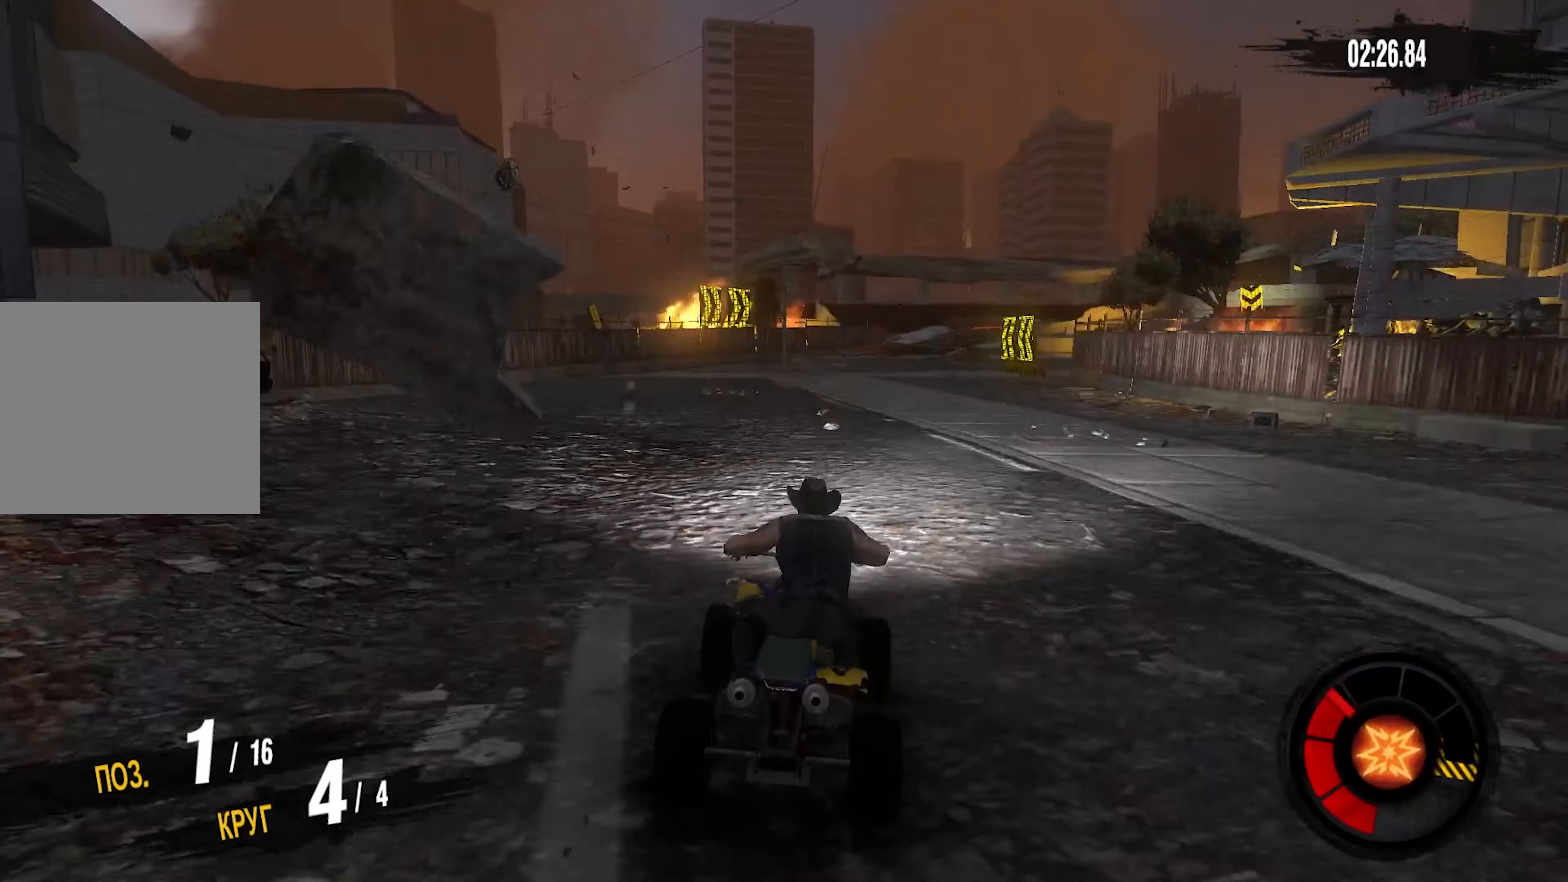
{"buttons": ["R2"], "left_stick": "right", "right_stick": "center", "events": [[400, "left_stick", "right"]]}
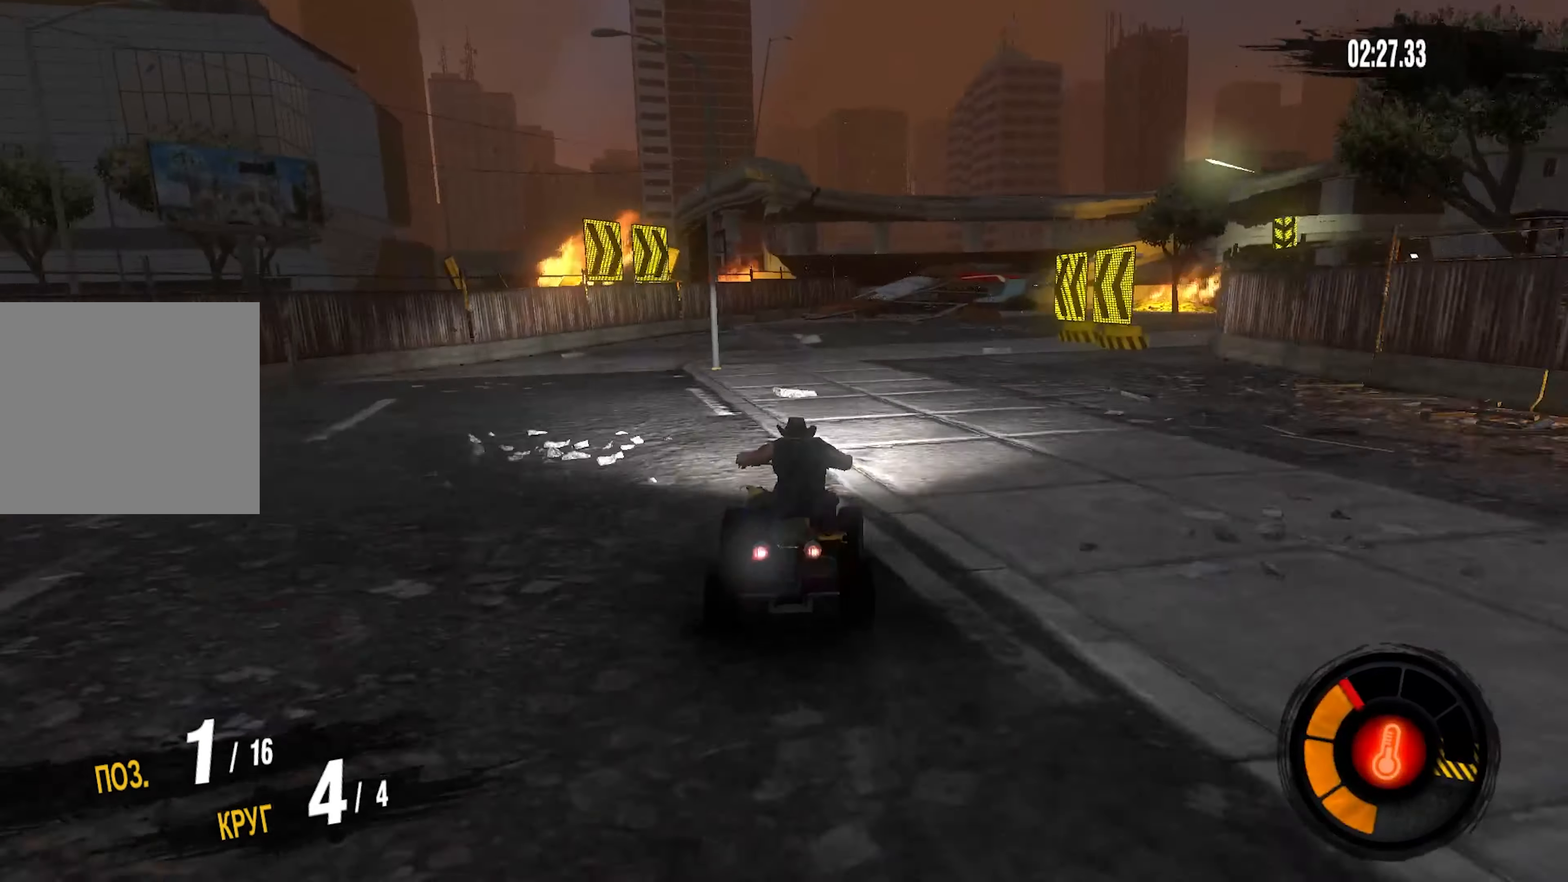
{"buttons": ["R2"], "left_stick": "up-right", "right_stick": "center", "events": [[33, "left_stick", "up-right"]]}
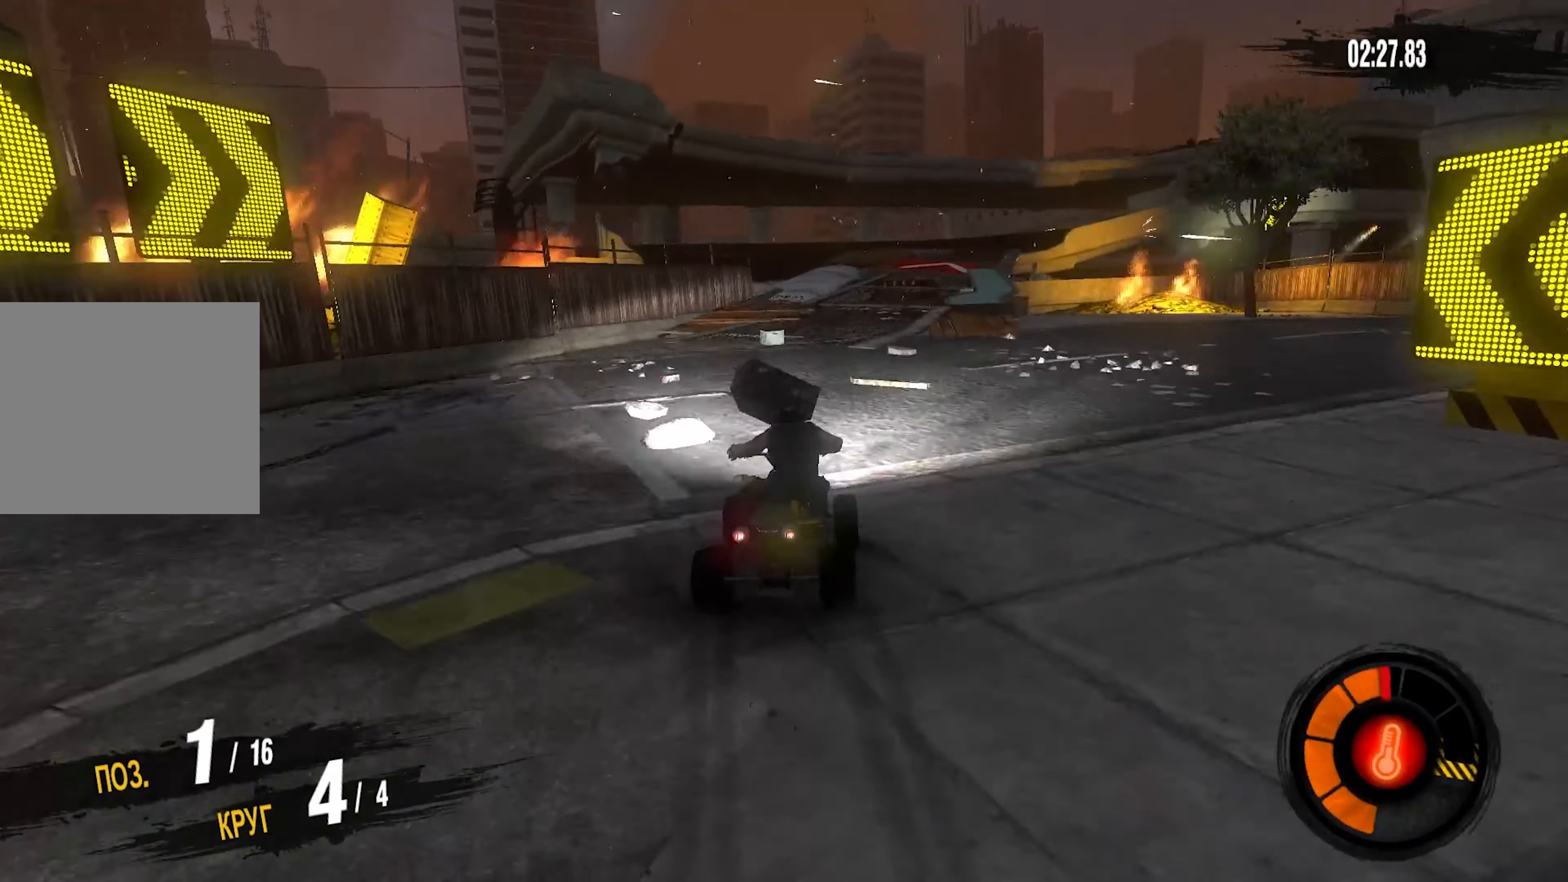
{"buttons": ["R2"], "left_stick": "up-right", "right_stick": "center", "events": []}
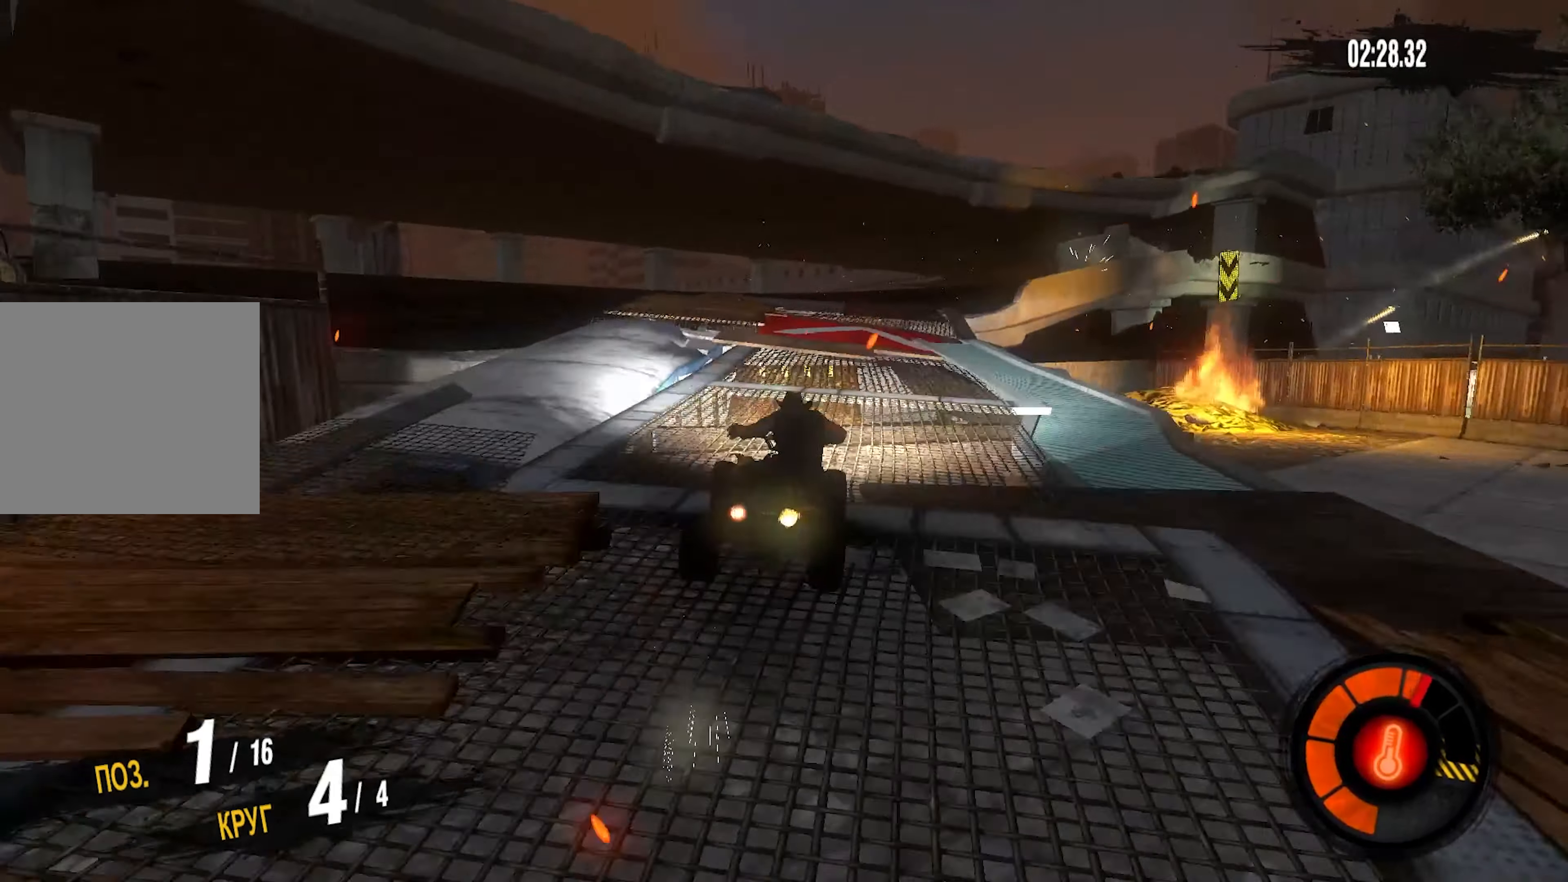
{"buttons": ["R2"], "left_stick": "center", "right_stick": "center", "events": [[17, "left_stick", "right"], [167, "left_stick", "center"]]}
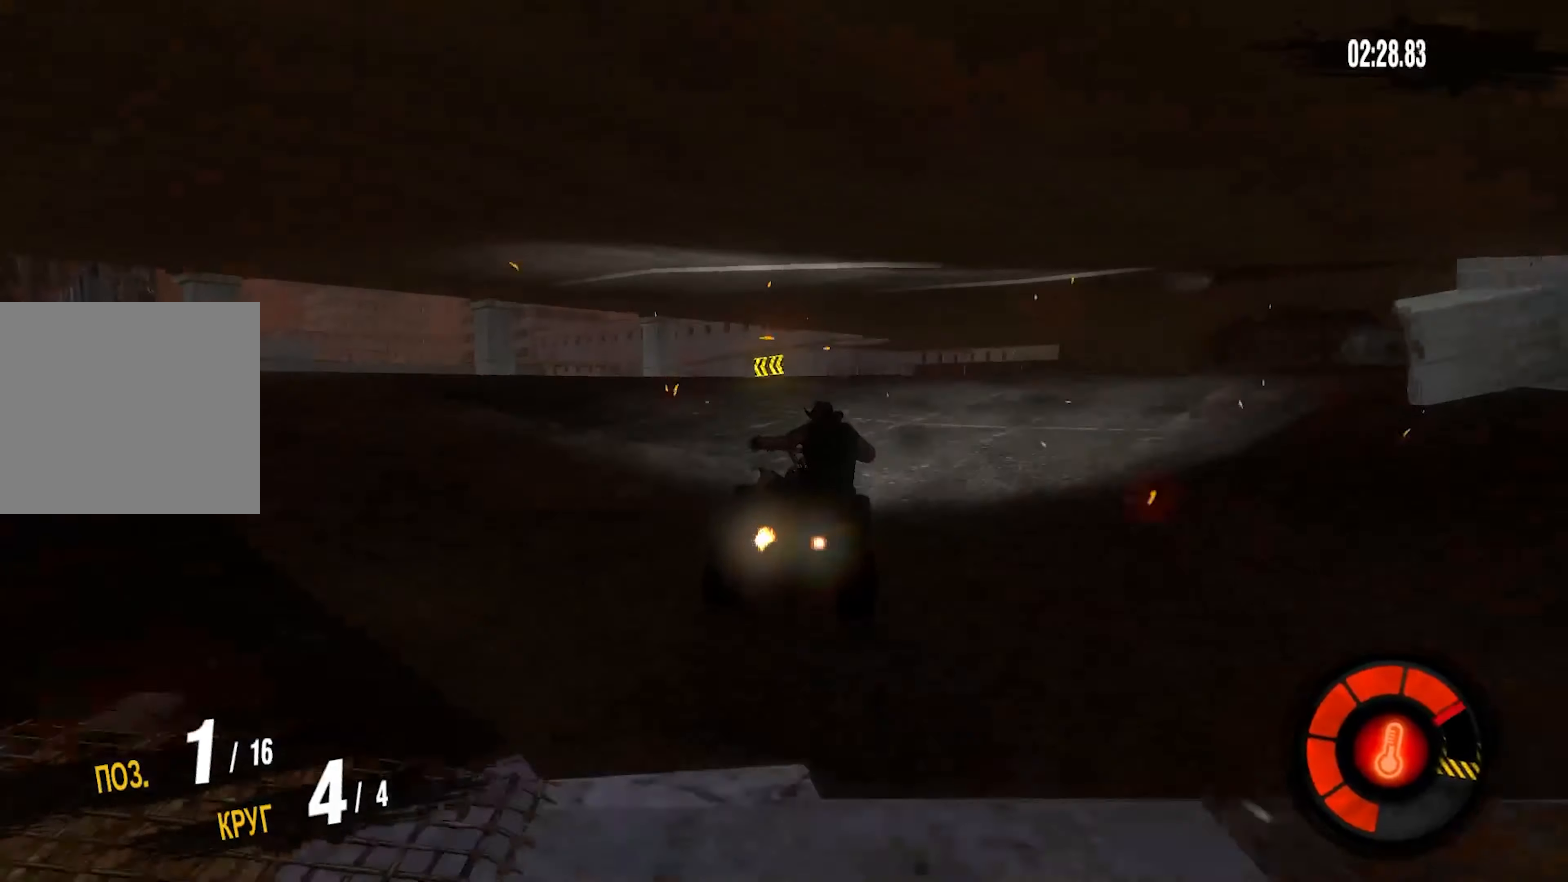
{"buttons": ["R2"], "left_stick": "left", "right_stick": "center", "events": [[100, "left_stick", "down-left"], [300, "left_stick", "center"], [467, "left_stick", "left"]]}
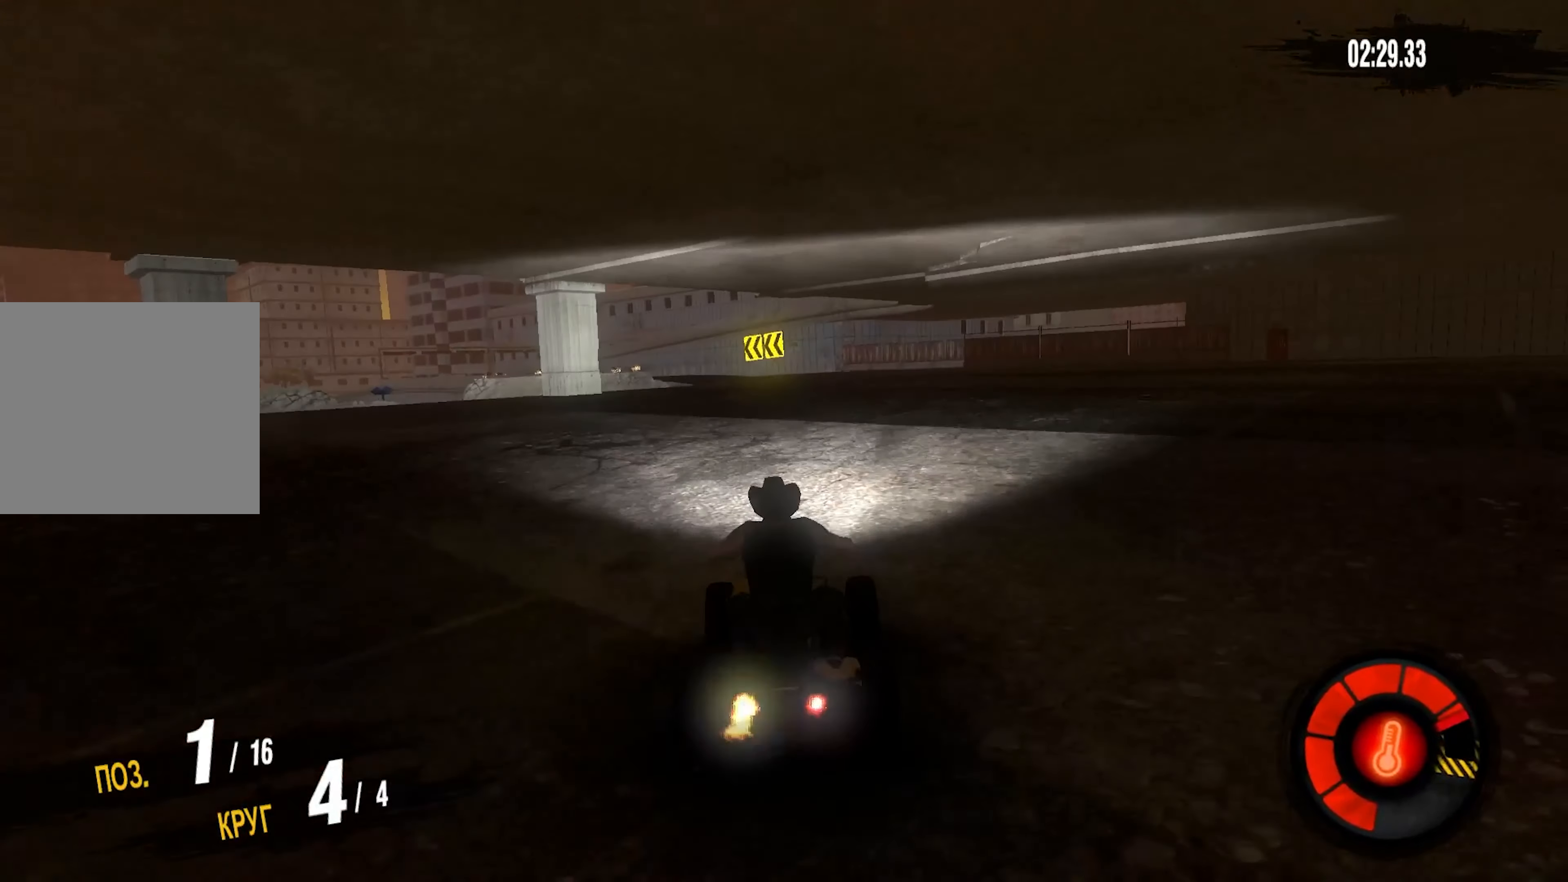
{"buttons": ["R2"], "left_stick": "left", "right_stick": "center", "events": [[150, "left_stick", "center"], [250, "left_stick", "left"]]}
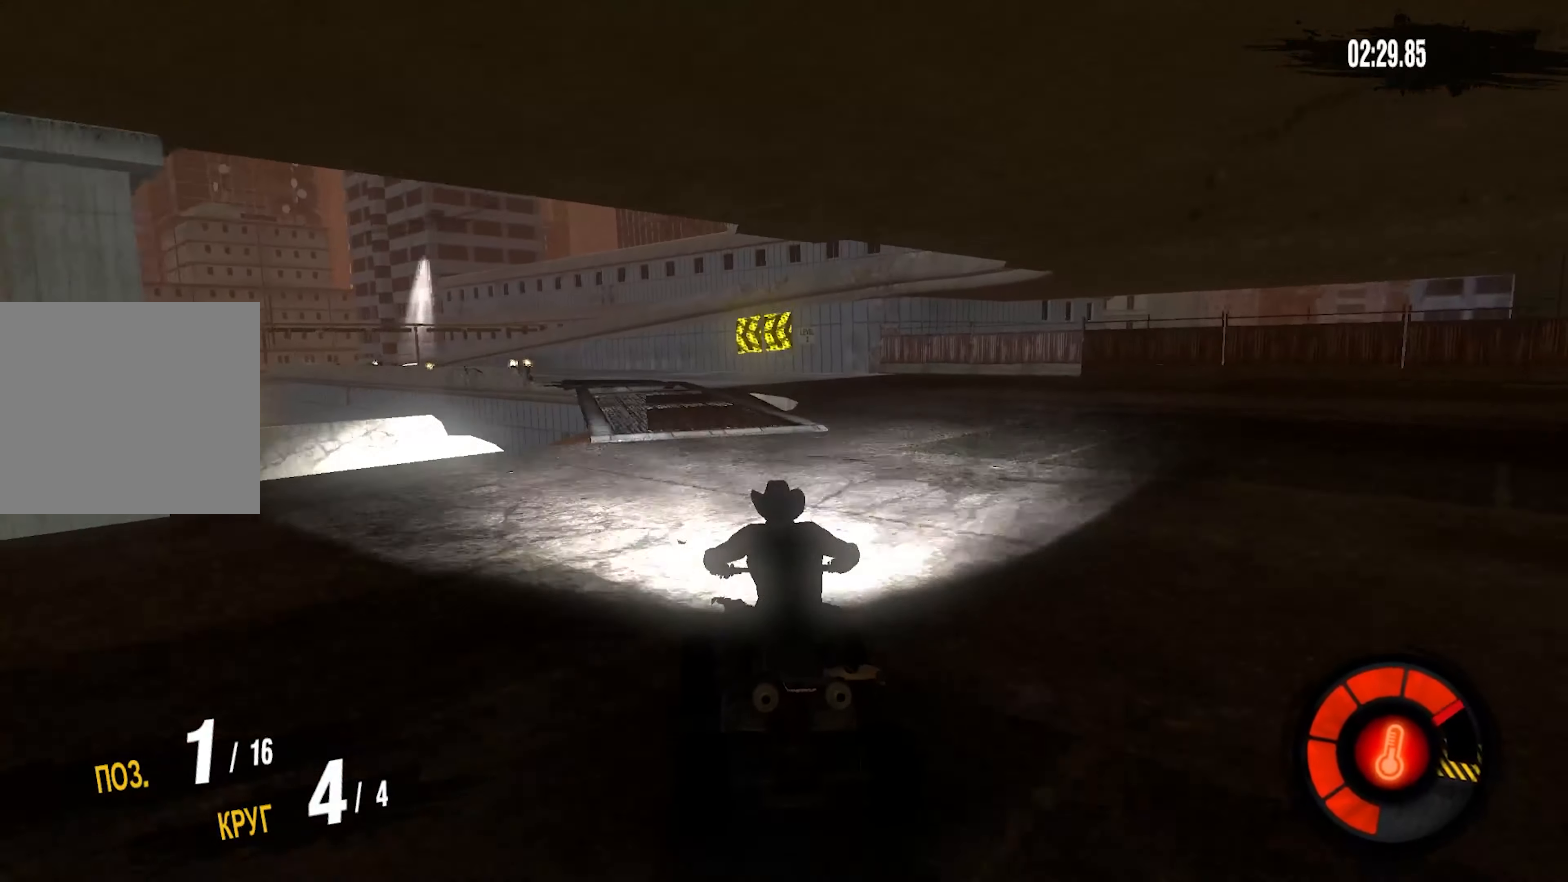
{"buttons": ["R2"], "left_stick": "center", "right_stick": "center", "events": [[383, "left_stick", "center"]]}
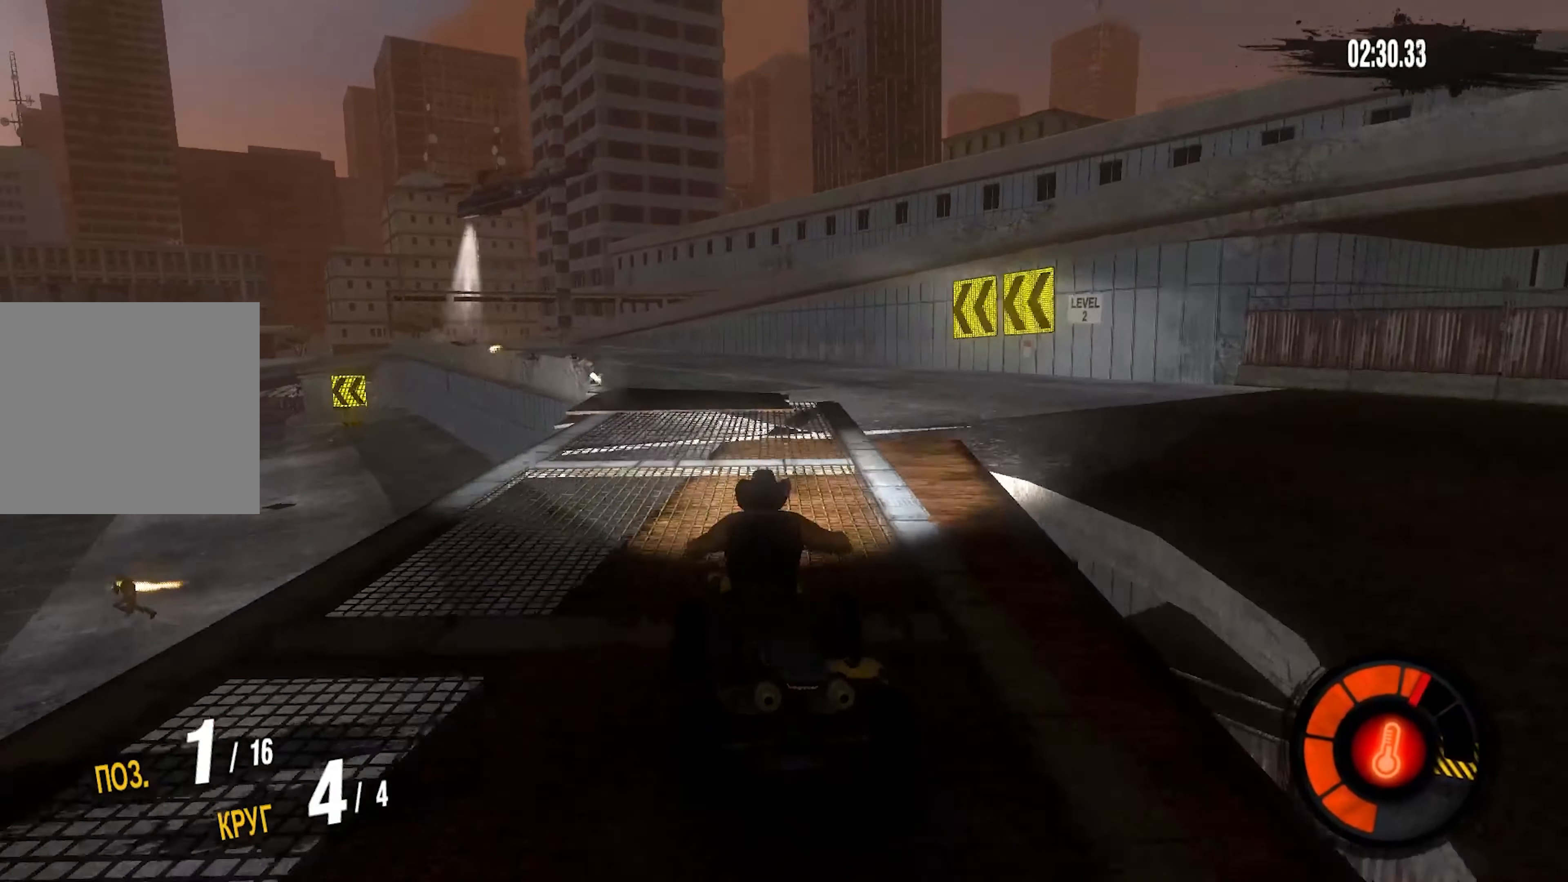
{"buttons": ["R2"], "left_stick": "left", "right_stick": "center", "events": [[17, "left_stick", "left"], [267, "left_stick", "center"], [434, "left_stick", "left"]]}
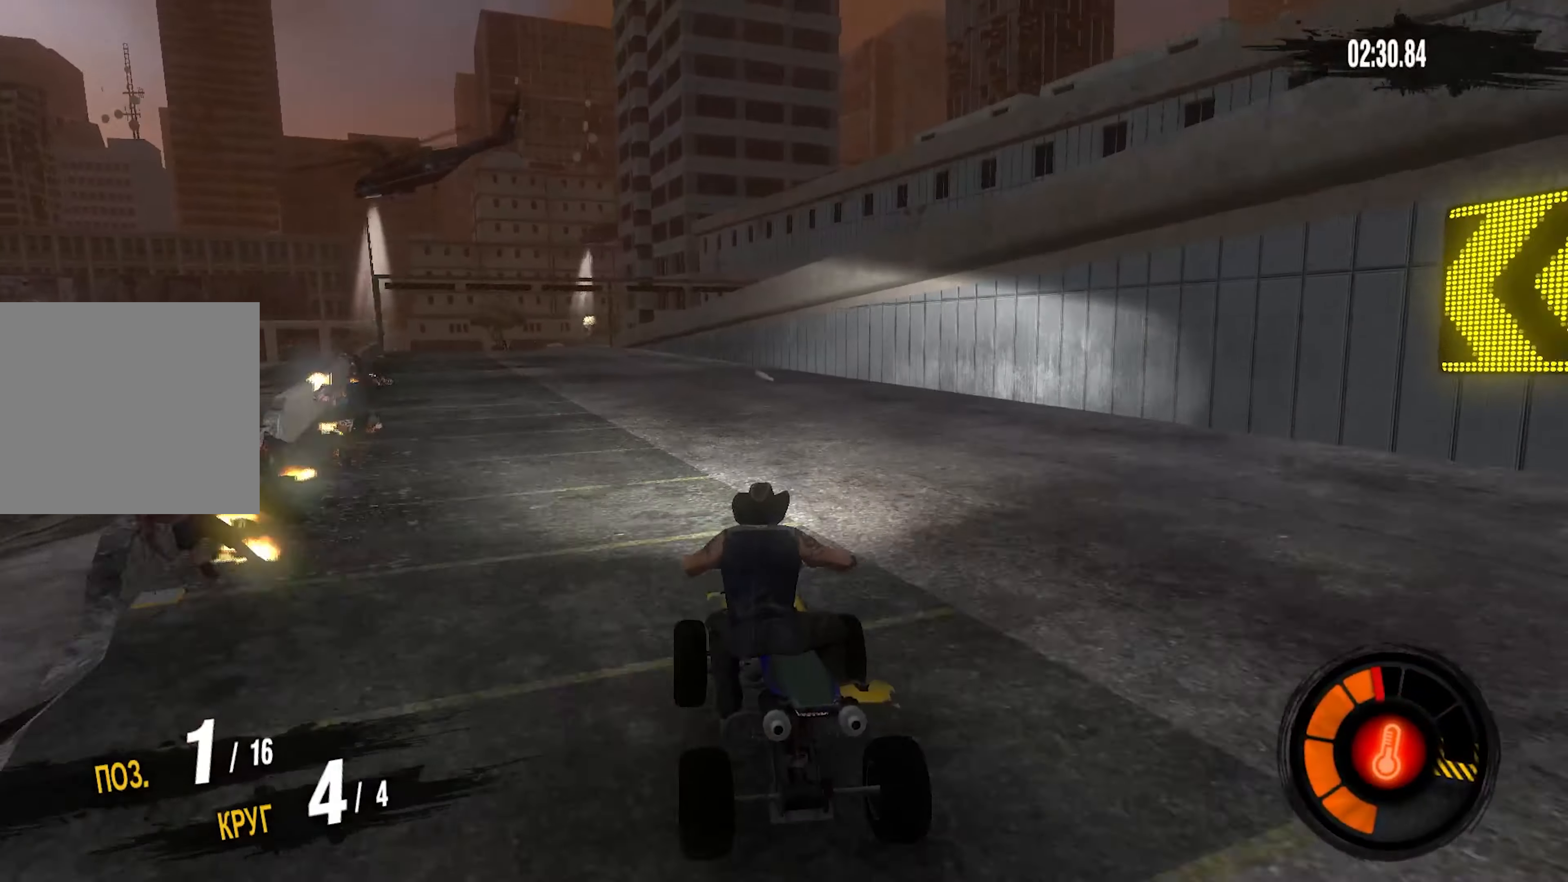
{"buttons": ["R2"], "left_stick": "left", "right_stick": "center", "events": [[367, "left_stick", "center"], [484, "left_stick", "left"]]}
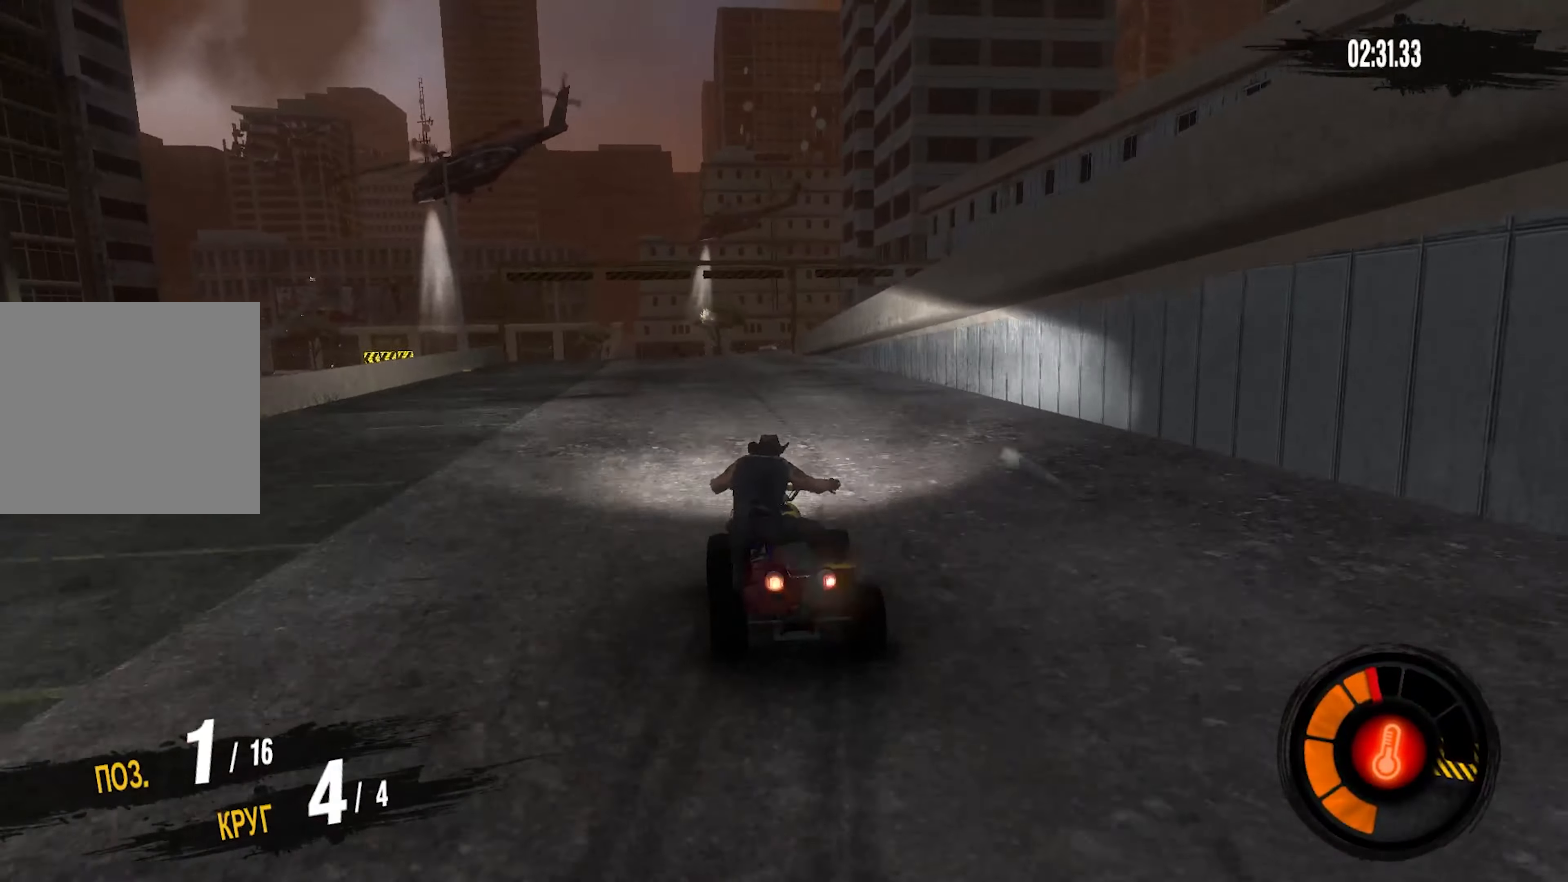
{"buttons": ["R2"], "left_stick": "left", "right_stick": "center", "events": []}
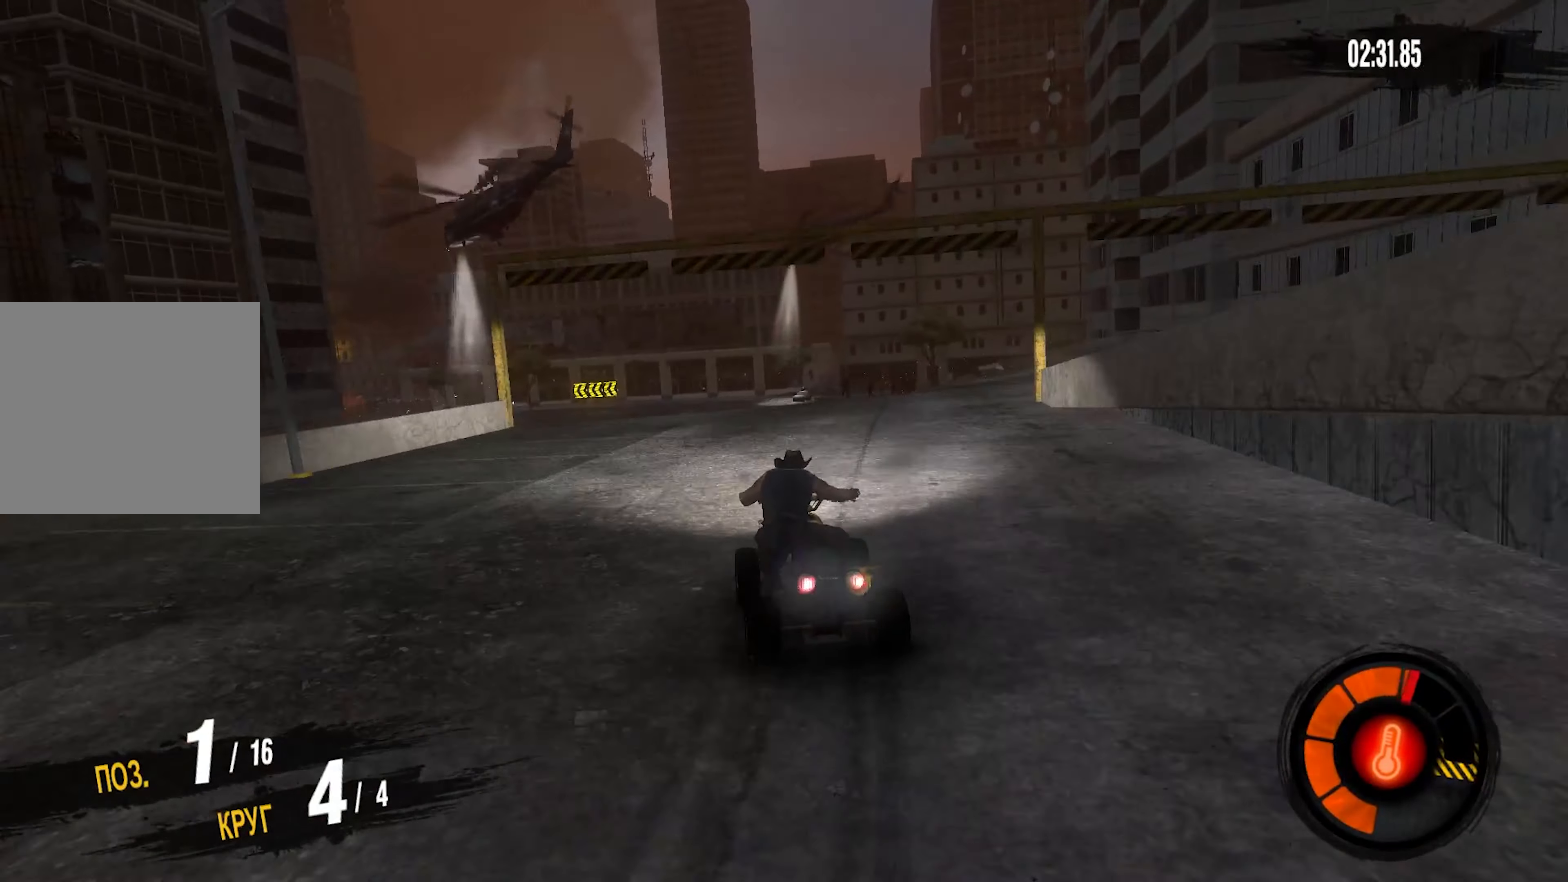
{"buttons": ["R2"], "left_stick": "center", "right_stick": "center", "events": [[117, "left_stick", "center"], [250, "left_stick", "left"], [450, "left_stick", "center"]]}
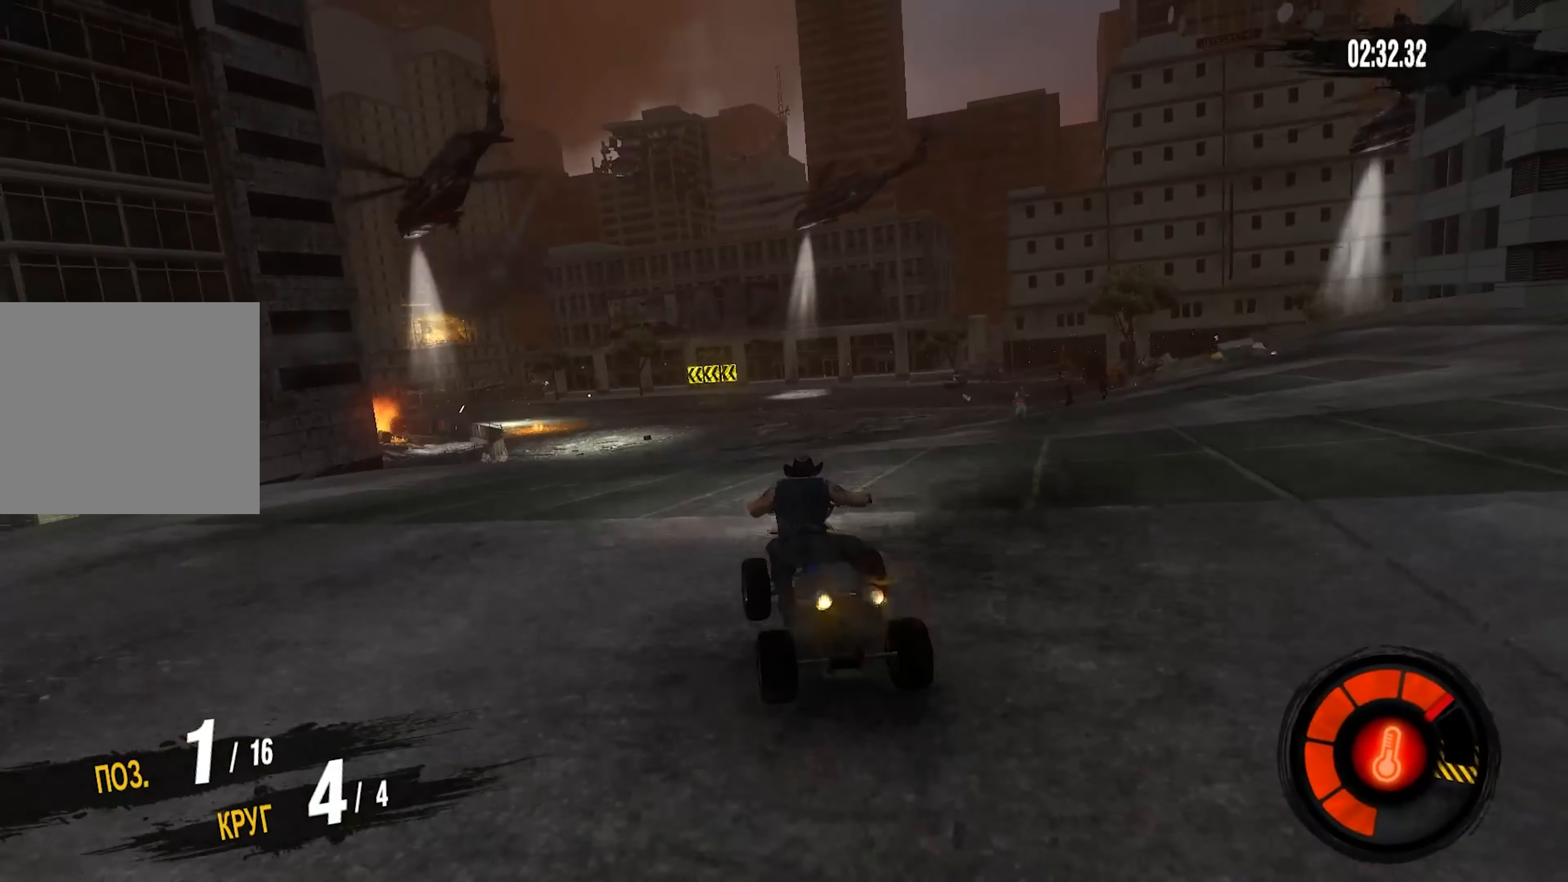
{"buttons": ["R2"], "left_stick": "left", "right_stick": "center", "events": [[200, "left_stick", "left"], [384, "left_stick", "center"], [500, "left_stick", "left"]]}
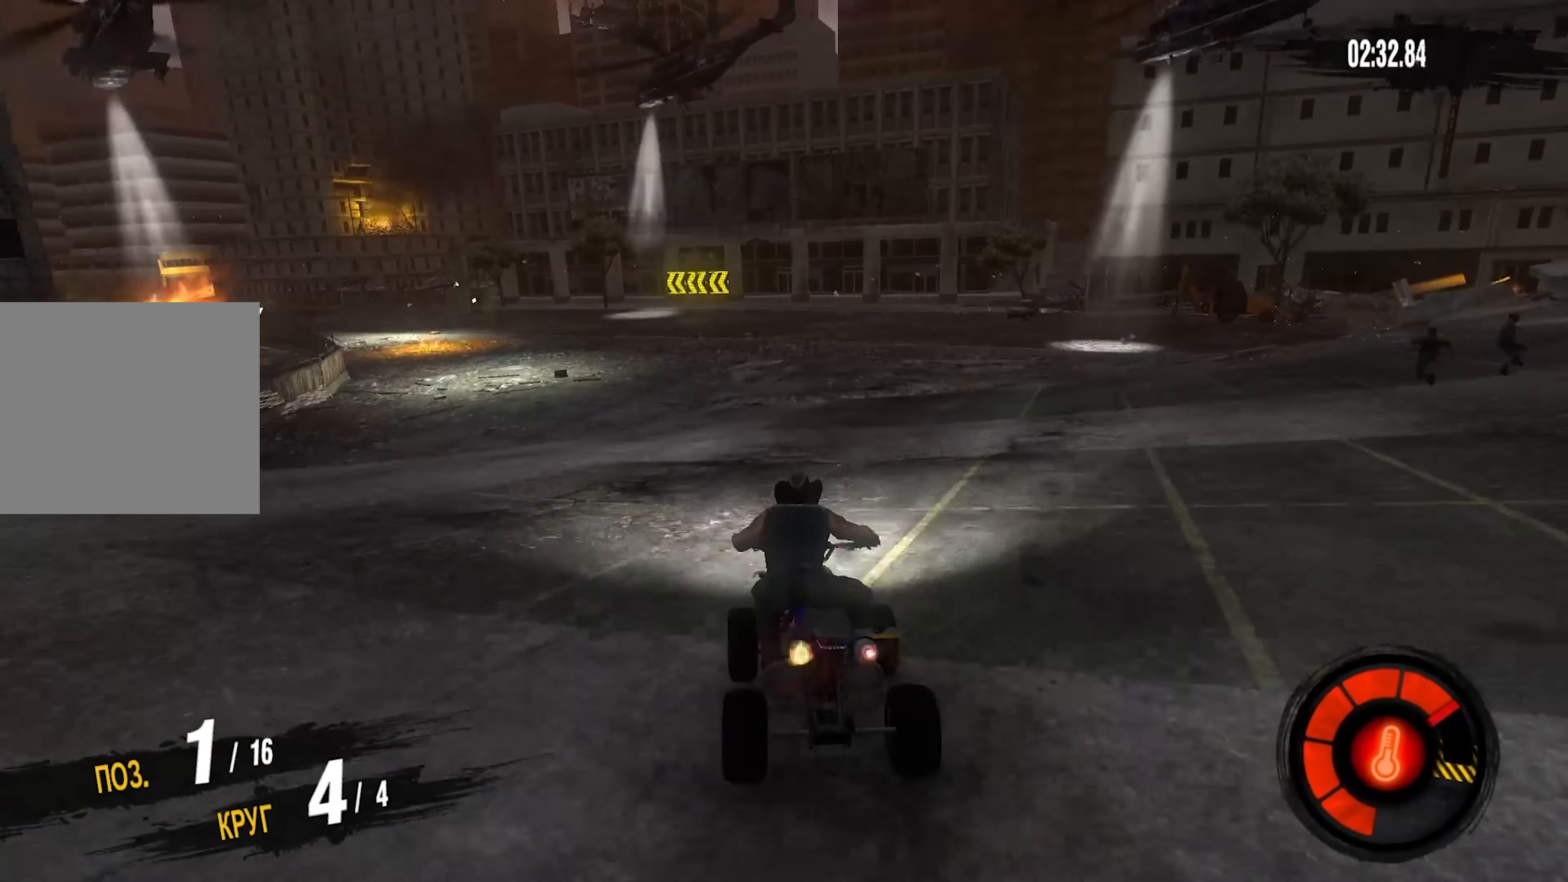
{"buttons": ["R2"], "left_stick": "center", "right_stick": "center", "events": [[484, "left_stick", "center"]]}
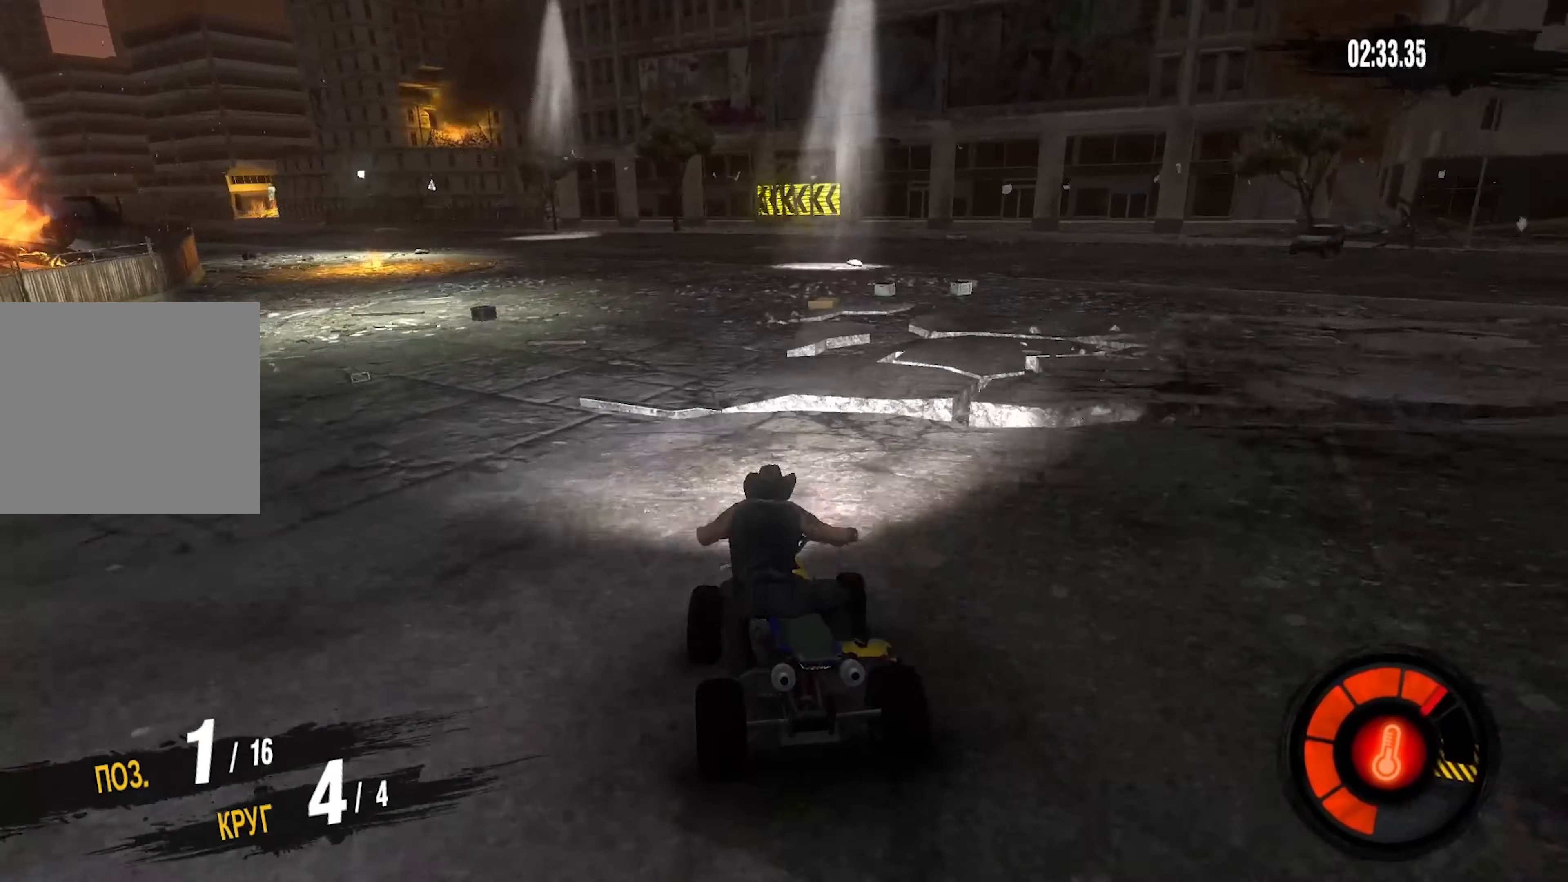
{"buttons": ["R2"], "left_stick": "left", "right_stick": "center", "events": [[184, "left_stick", "left"]]}
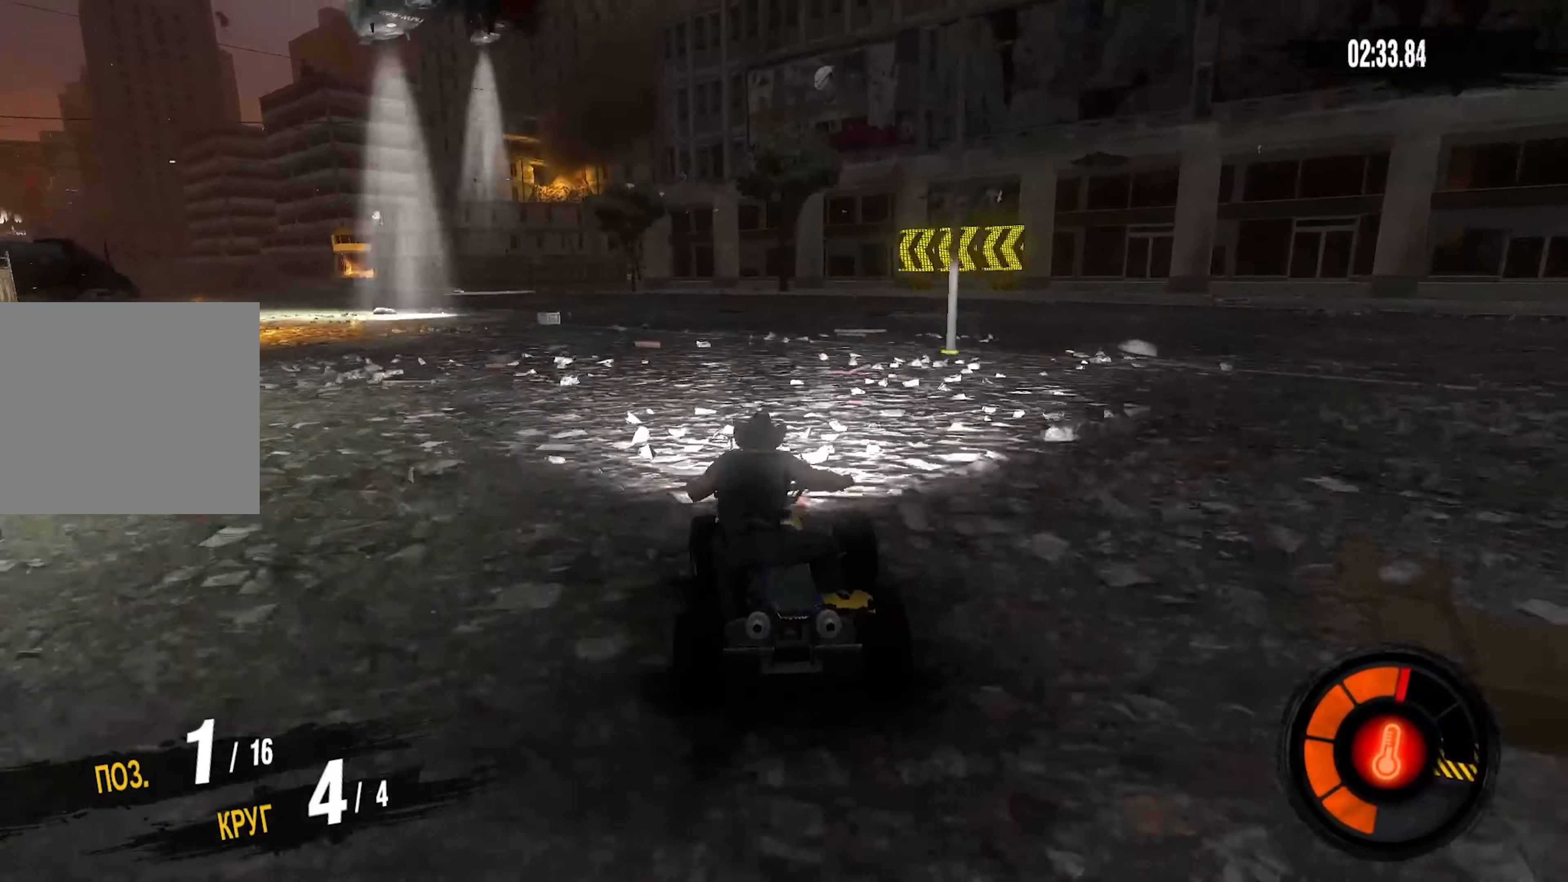
{"buttons": ["R2"], "left_stick": "left", "right_stick": "center", "events": []}
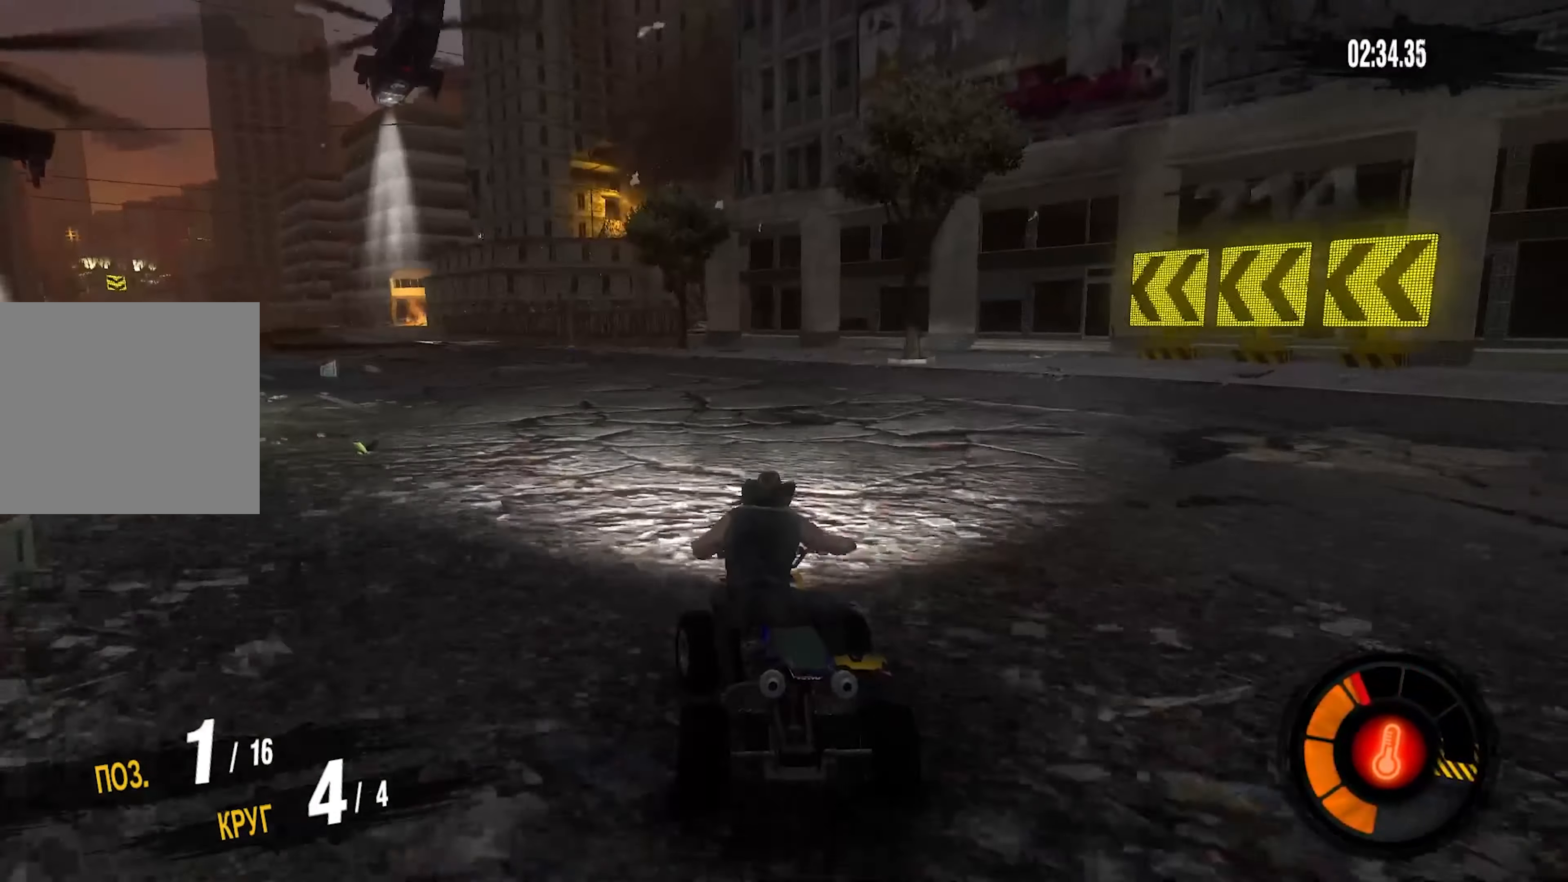
{"buttons": ["R2"], "left_stick": "down-left", "right_stick": "center", "events": [[417, "left_stick", "down-left"]]}
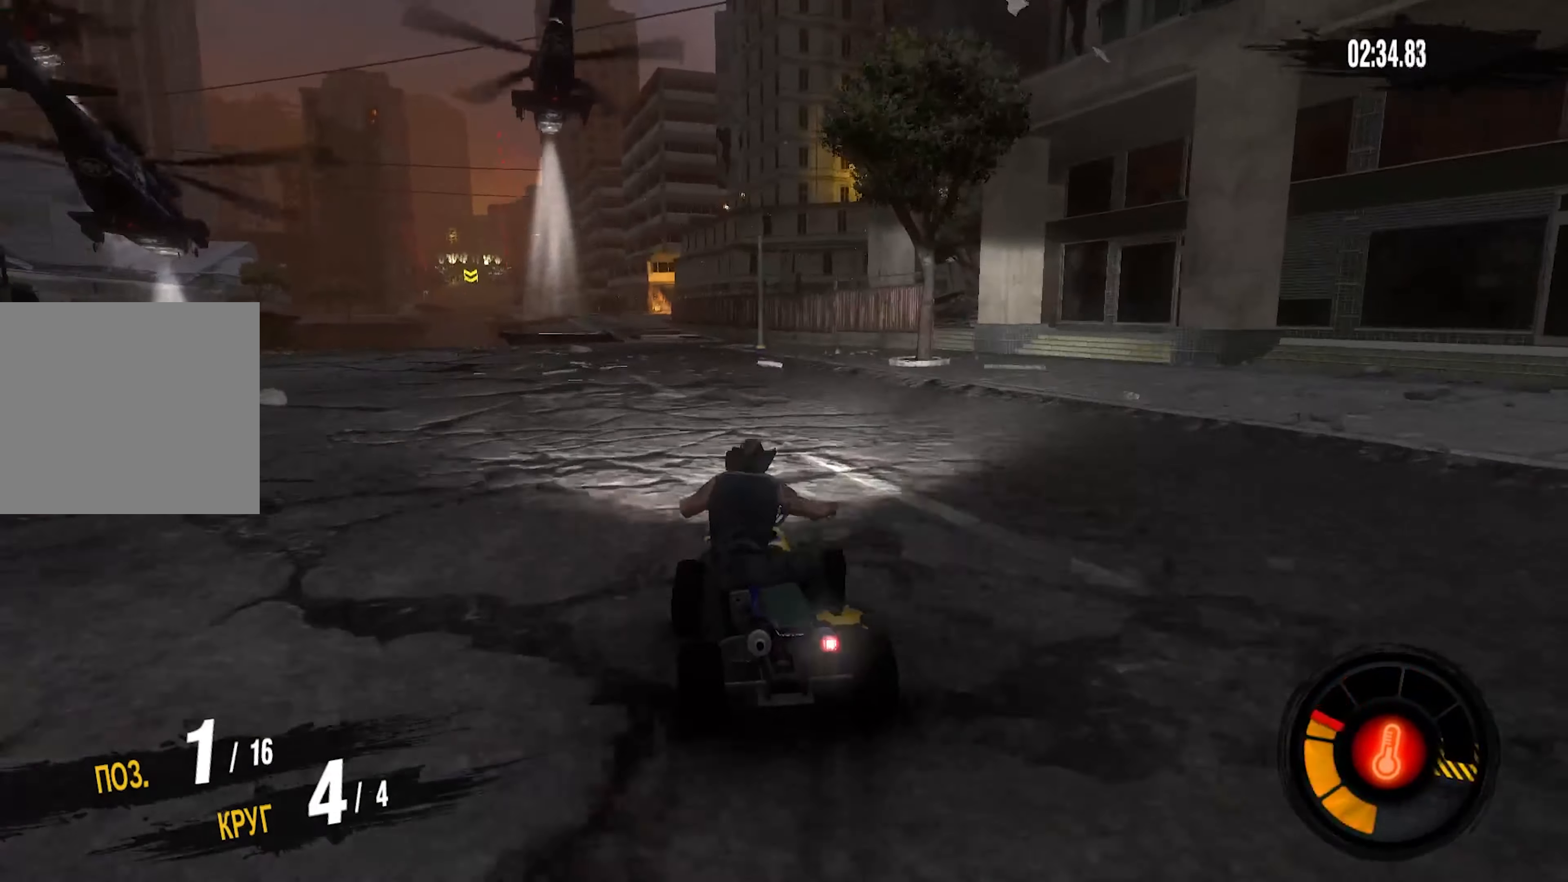
{"buttons": ["R2"], "left_stick": "down-left", "right_stick": "center", "events": [[167, "left_stick", "center"], [400, "left_stick", "down-left"]]}
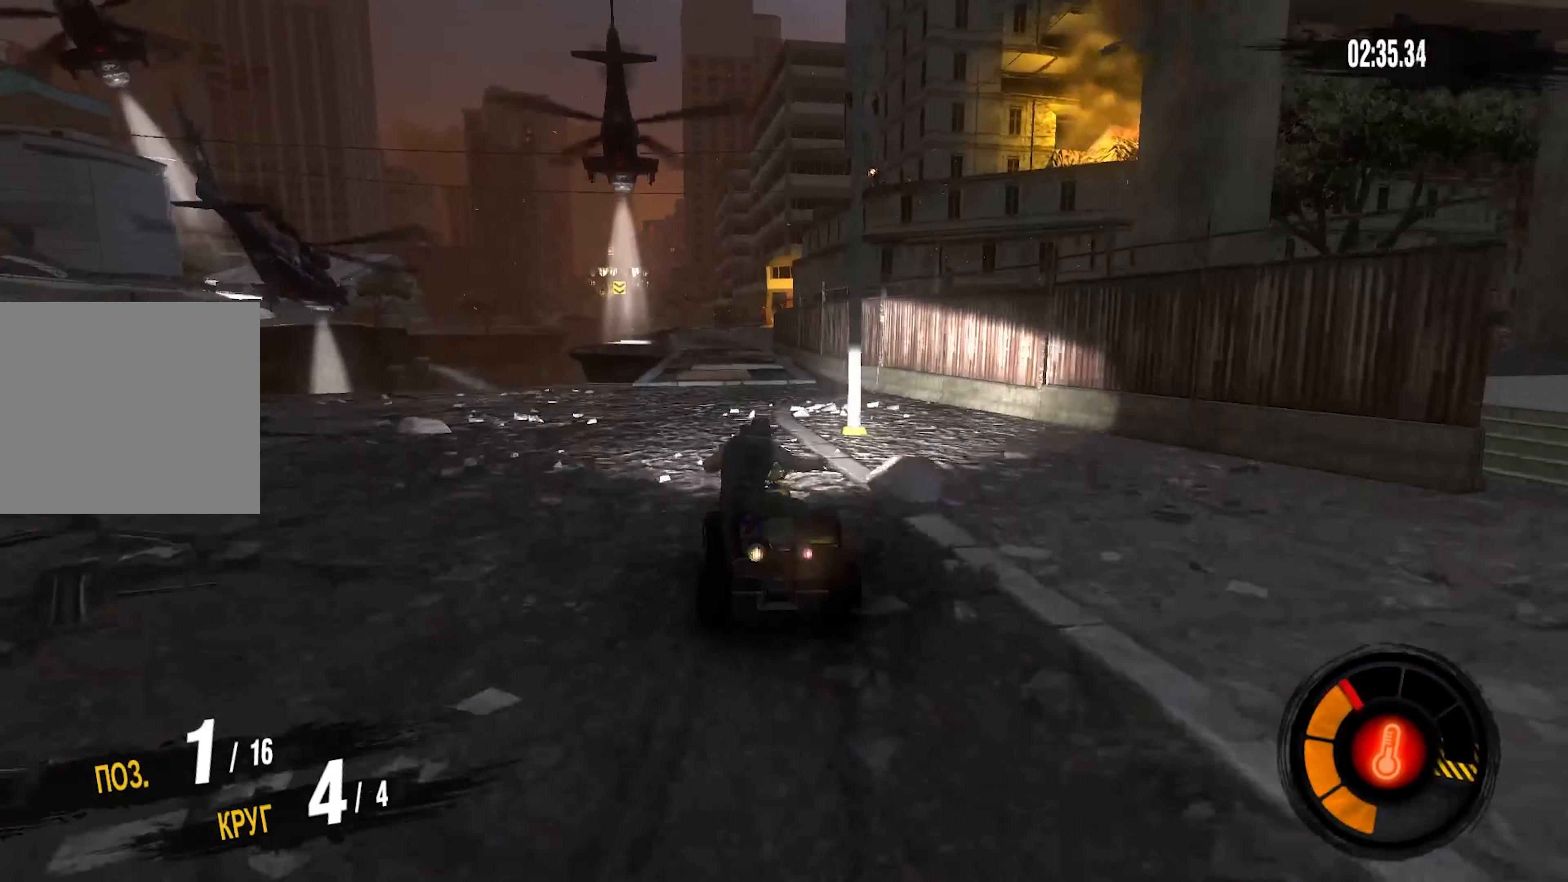
{"buttons": ["R2"], "left_stick": "center", "right_stick": "center", "events": [[50, "left_stick", "center"], [333, "left_stick", "right"], [433, "left_stick", "center"]]}
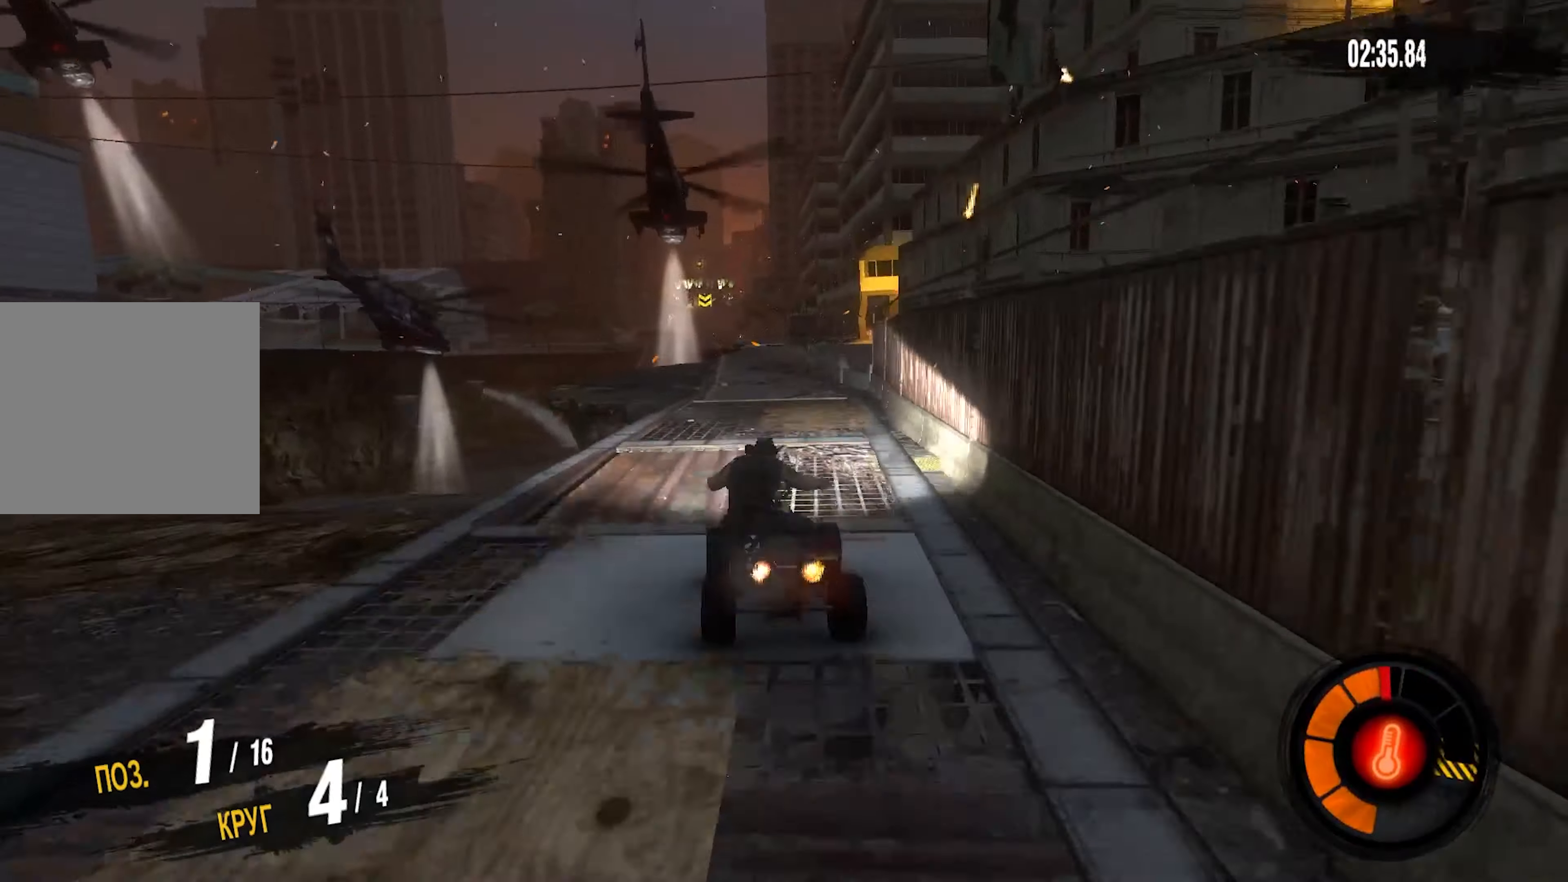
{"buttons": ["R2"], "left_stick": "center", "right_stick": "center", "events": []}
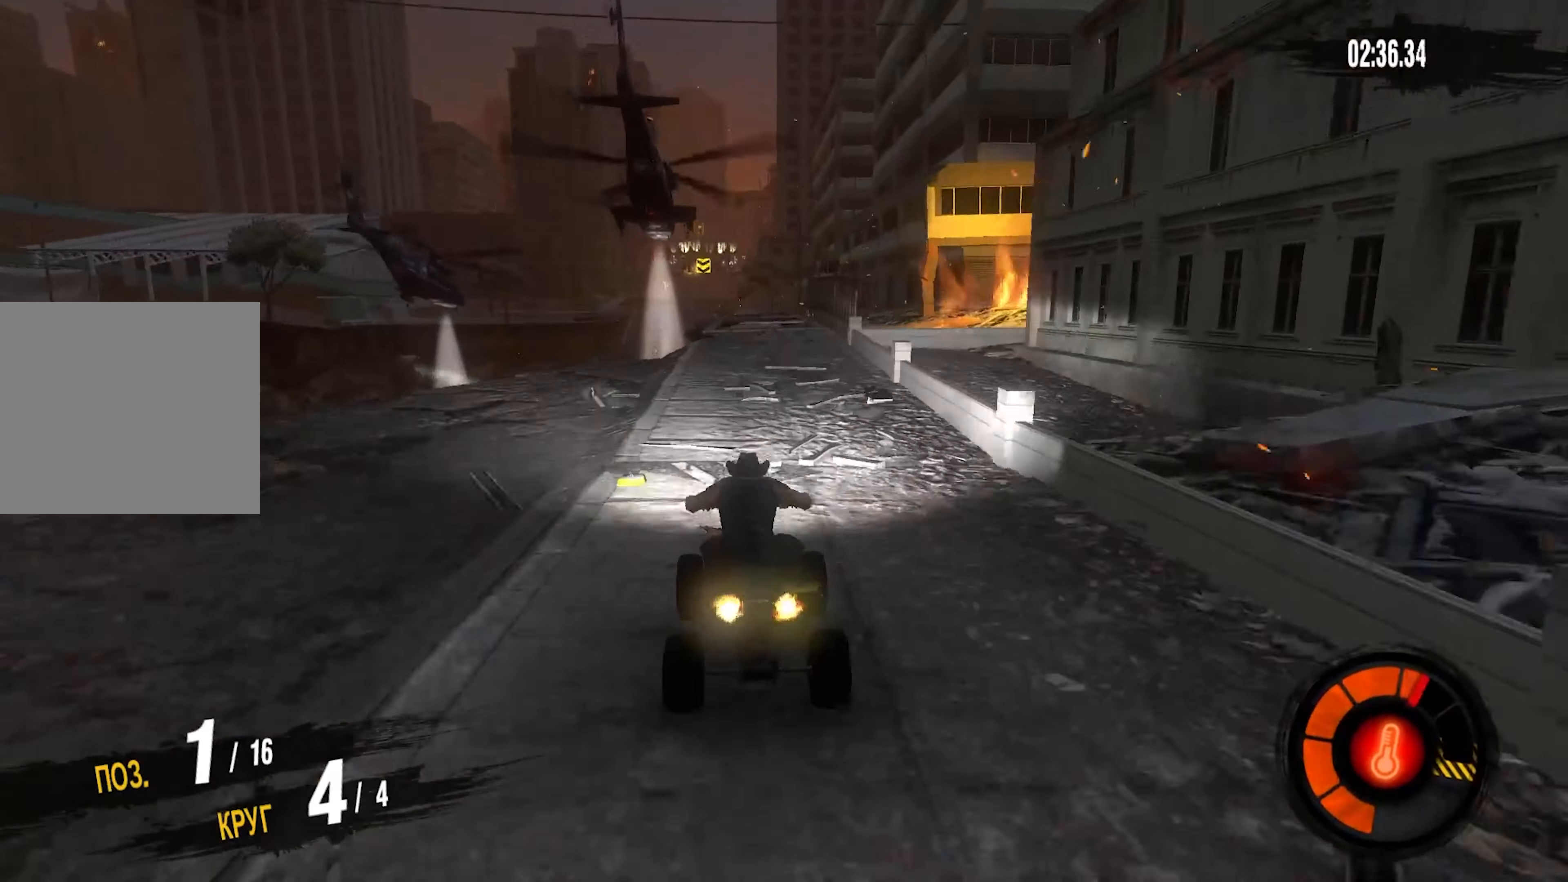
{"buttons": ["R2"], "left_stick": "right", "right_stick": "center", "events": [[116, "left_stick", "right"], [200, "left_stick", "center"], [483, "left_stick", "right"]]}
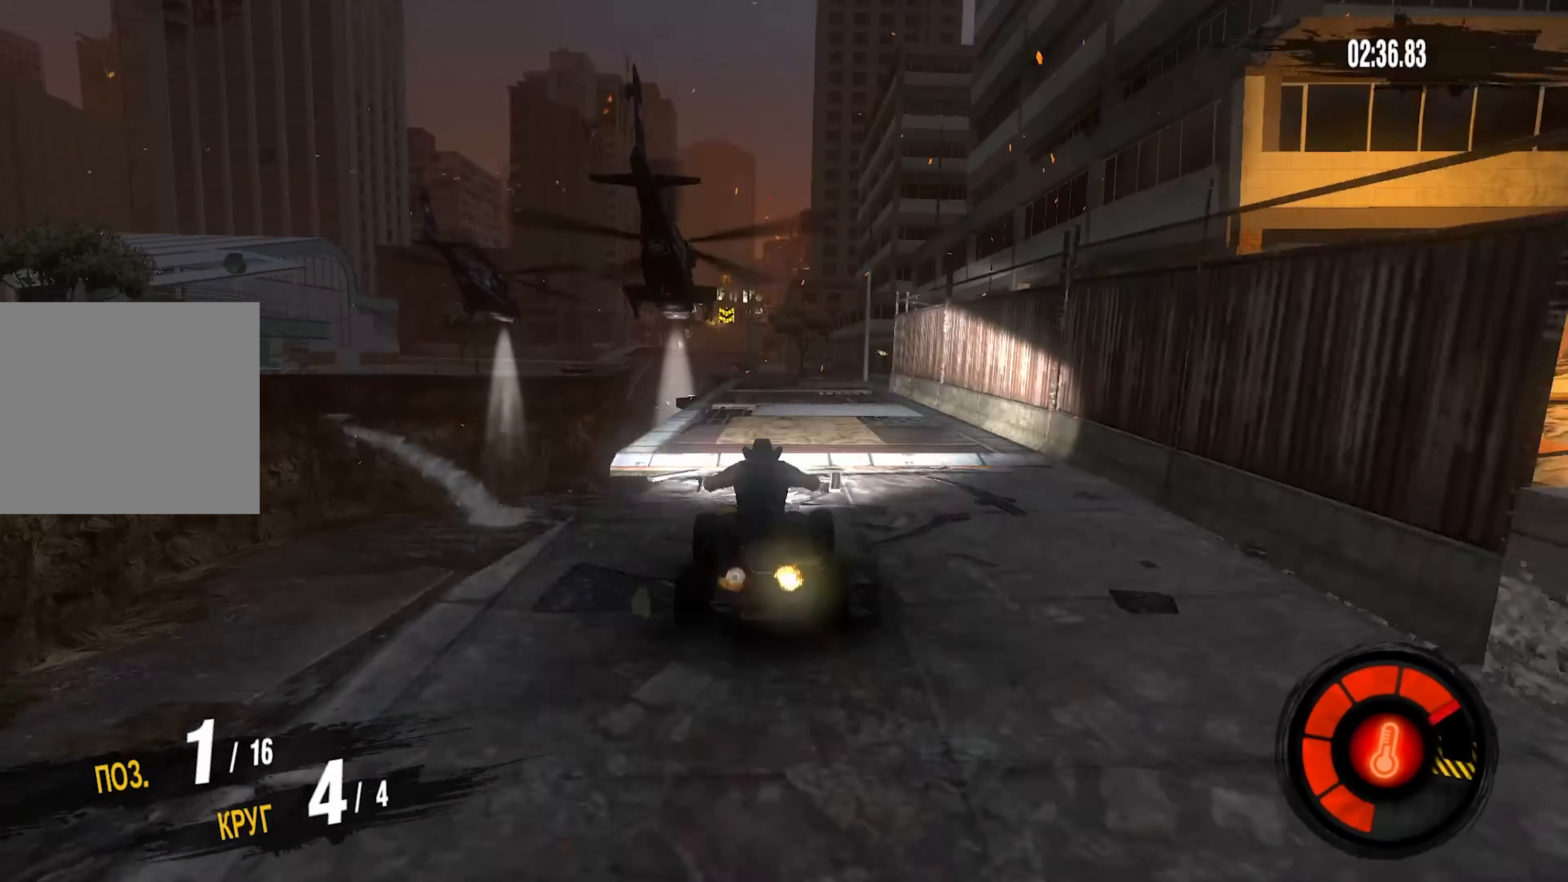
{"buttons": ["R2"], "left_stick": "center", "right_stick": "center", "events": [[133, "left_stick", "center"]]}
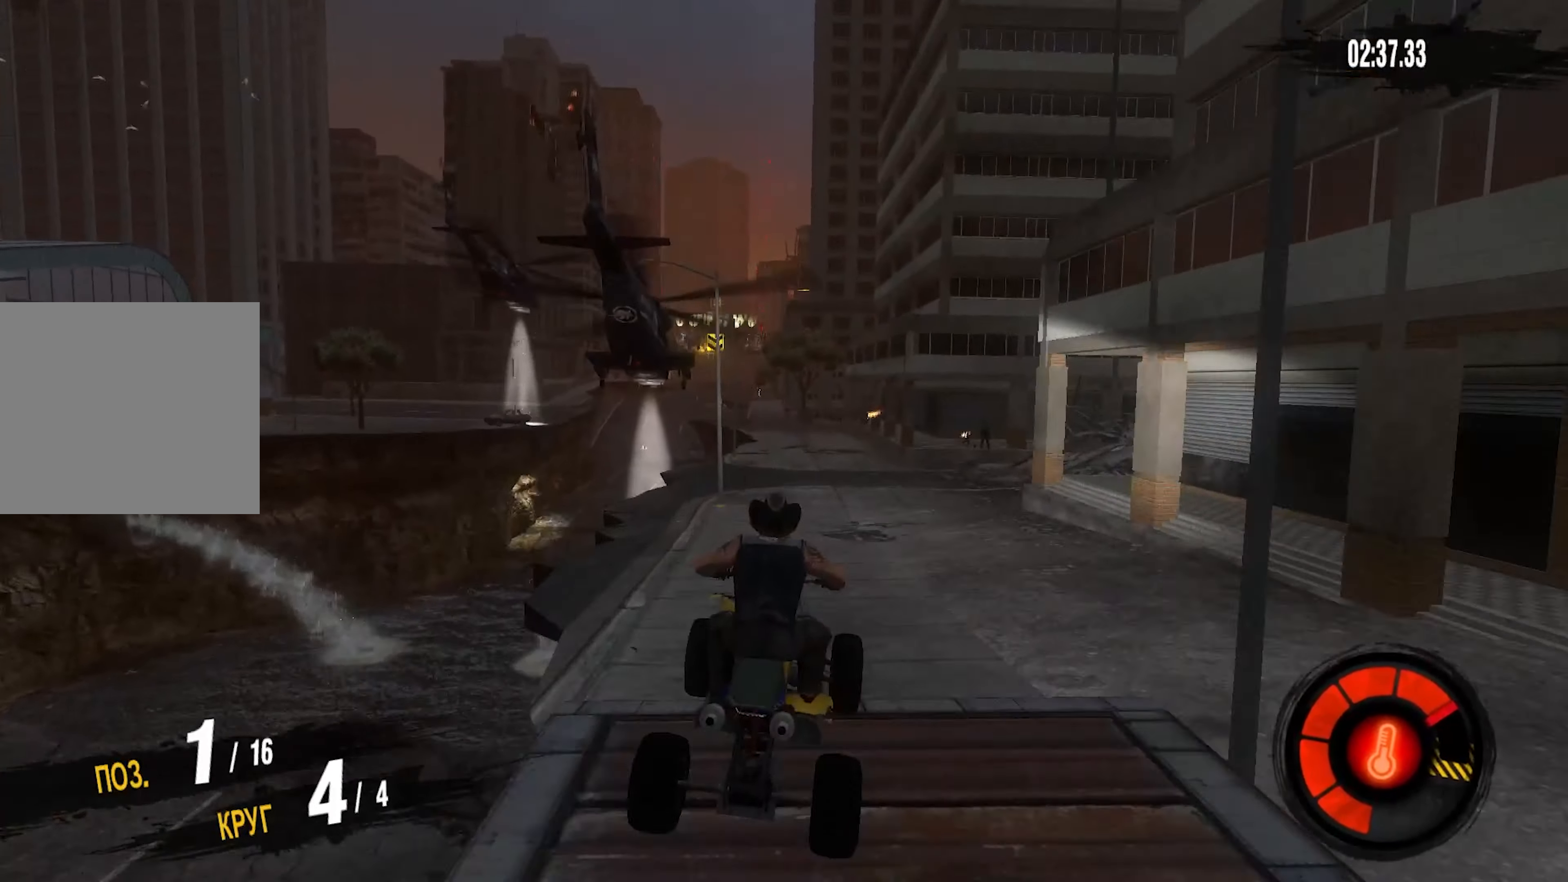
{"buttons": ["R2"], "left_stick": "center", "right_stick": "center", "events": [[333, "left_stick", "left"], [383, "left_stick", "center"]]}
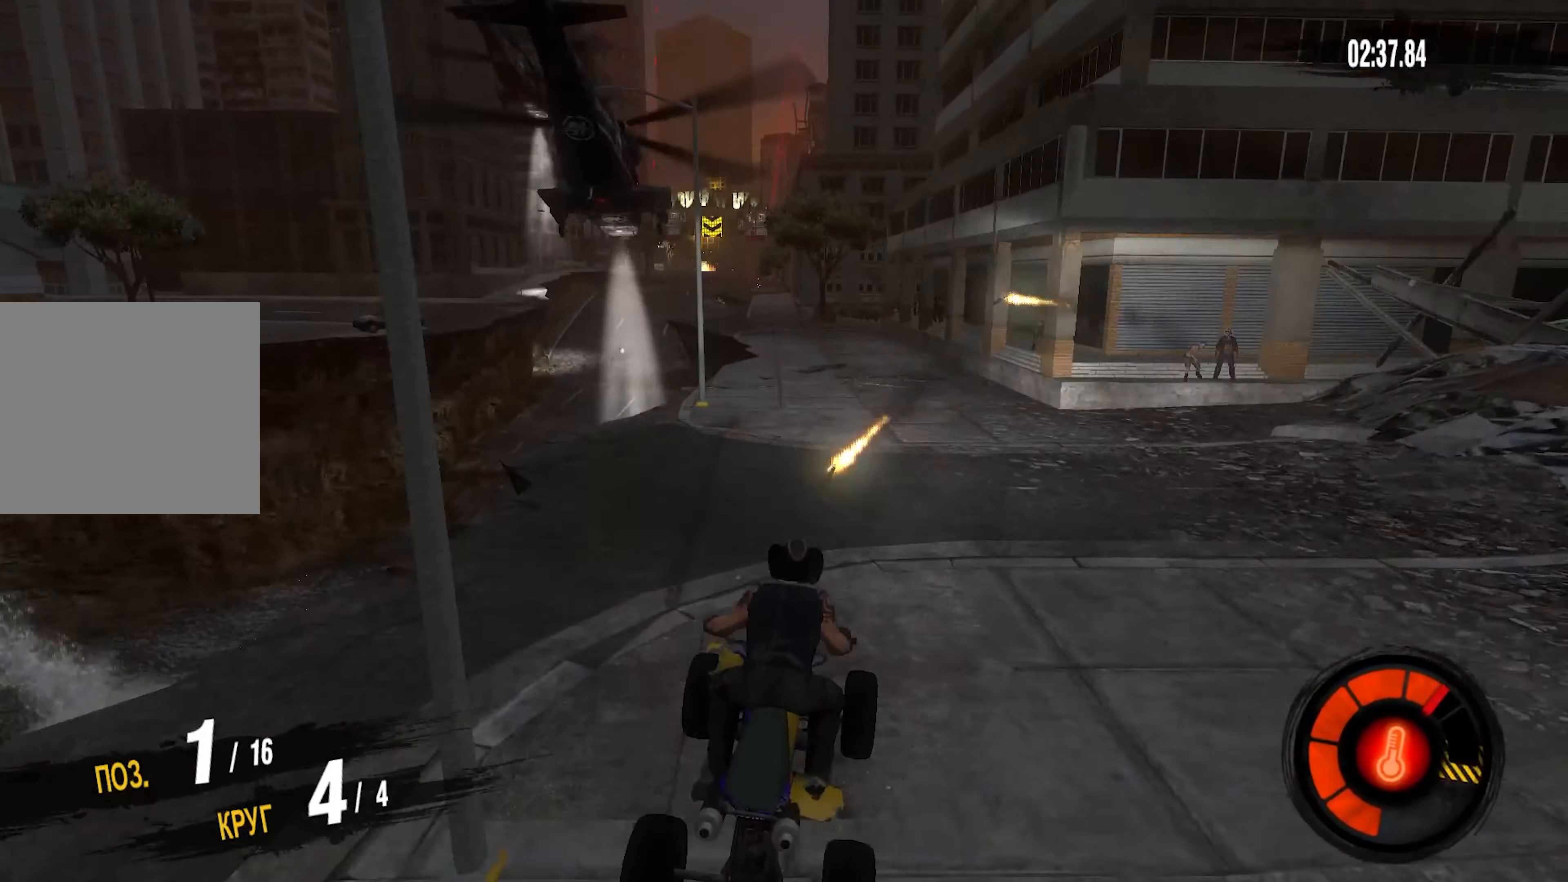
{"buttons": ["R2"], "left_stick": "left", "right_stick": "center", "events": [[383, "left_stick", "left"]]}
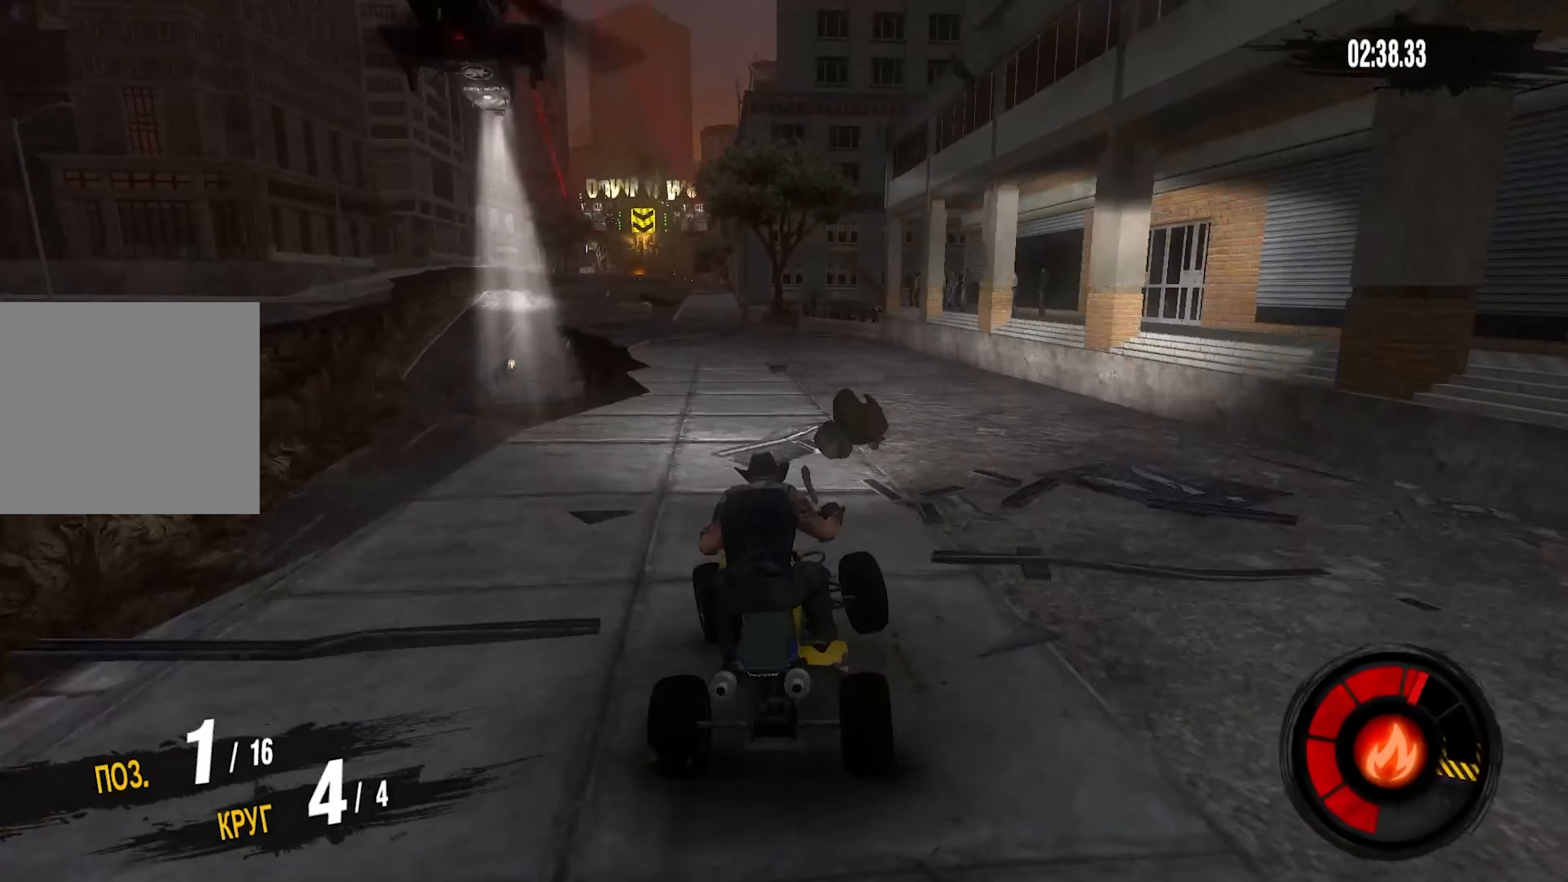
{"buttons": ["R2"], "left_stick": "down-left", "right_stick": "center", "events": [[266, "left_stick", "center"], [366, "left_stick", "down-left"]]}
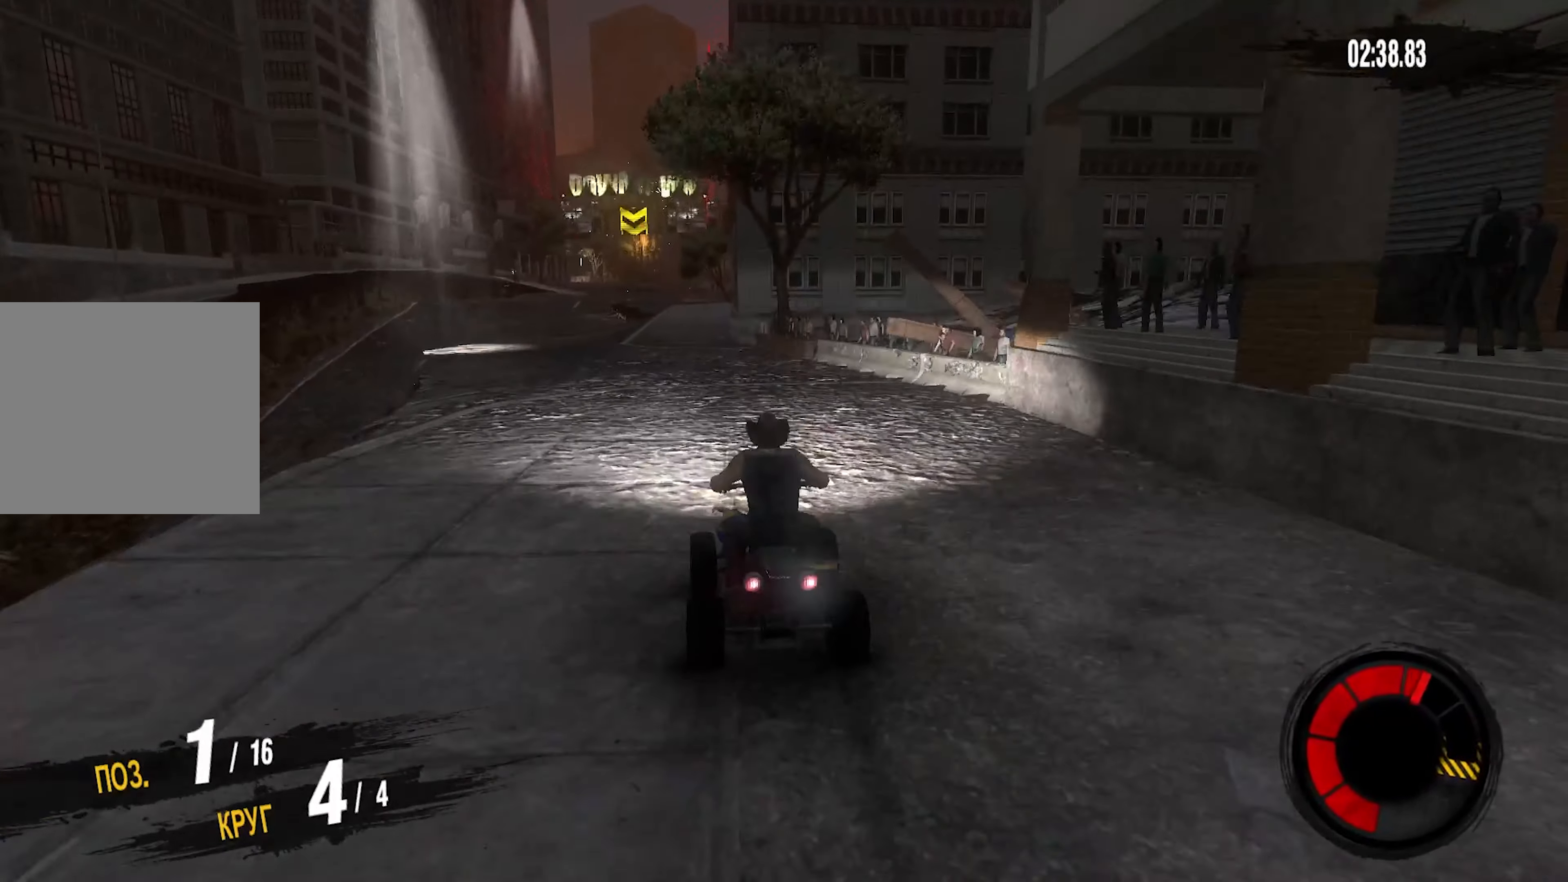
{"buttons": ["R2"], "left_stick": "center", "right_stick": "center", "events": [[100, "left_stick", "center"]]}
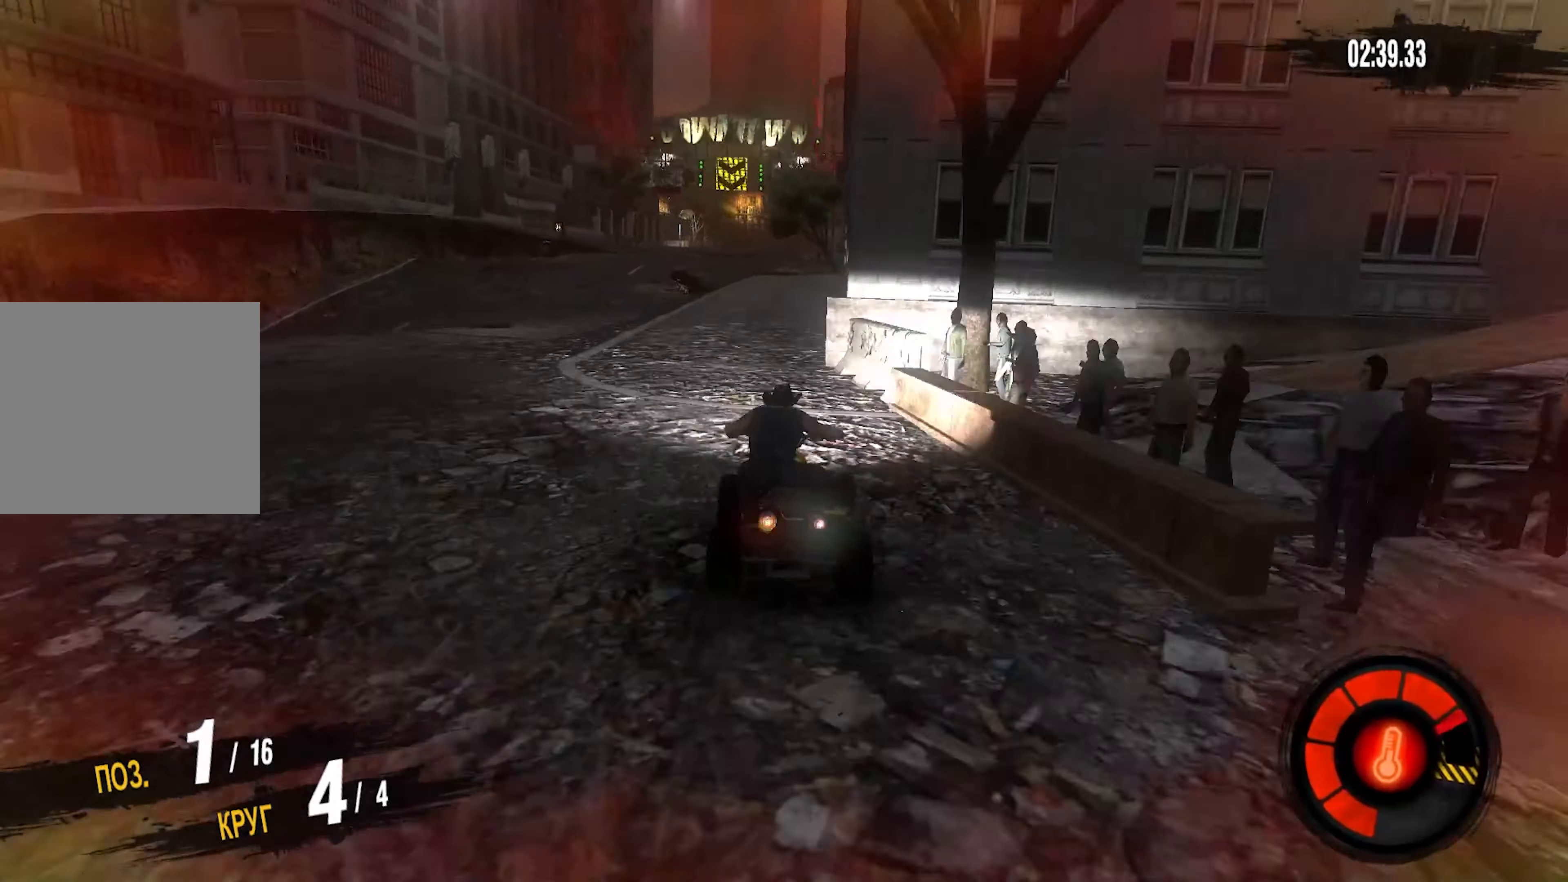
{"buttons": ["R2"], "left_stick": "center", "right_stick": "center", "events": [[16, "left_stick", "down-left"], [250, "left_stick", "center"]]}
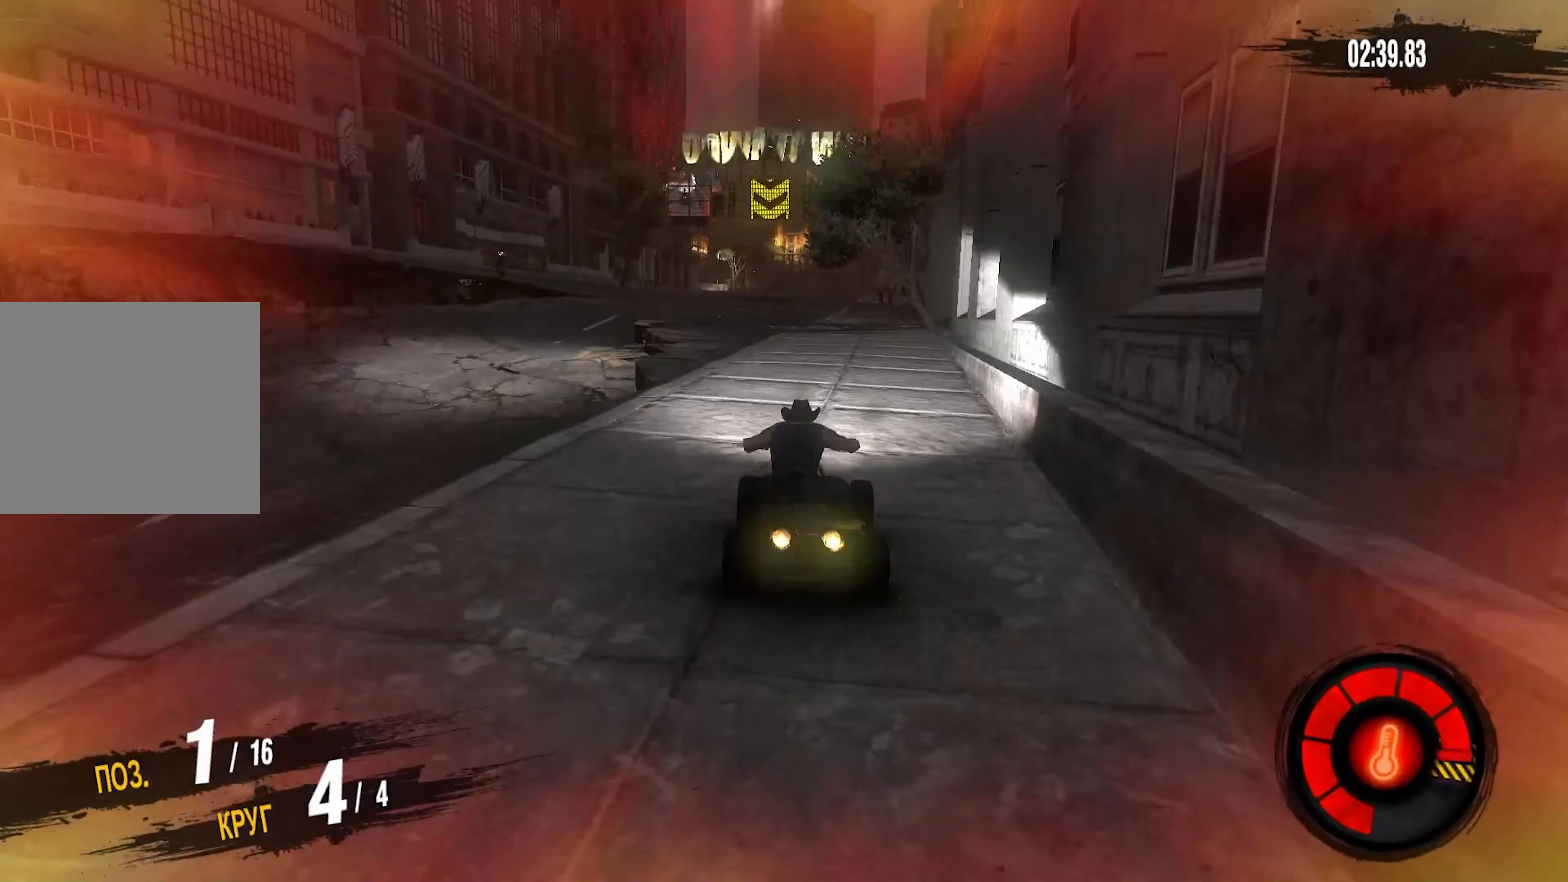
{"buttons": ["R2"], "left_stick": "center", "right_stick": "center", "events": [[350, "left_stick", "left"], [450, "left_stick", "center"]]}
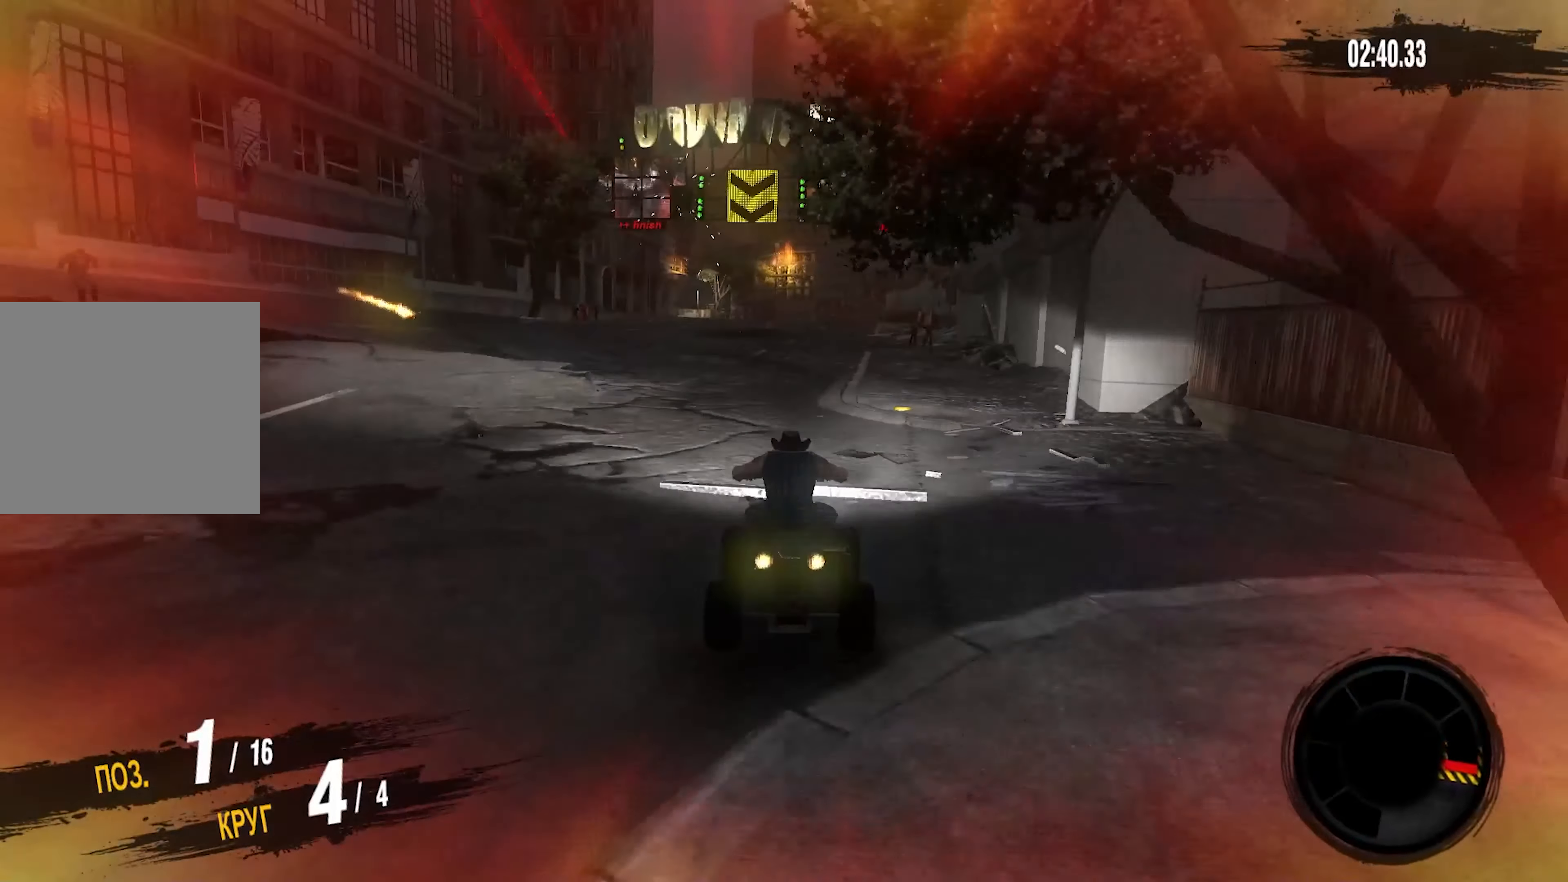
{"buttons": ["R2"], "left_stick": "up", "right_stick": "center", "events": [[317, "left_stick", "up"]]}
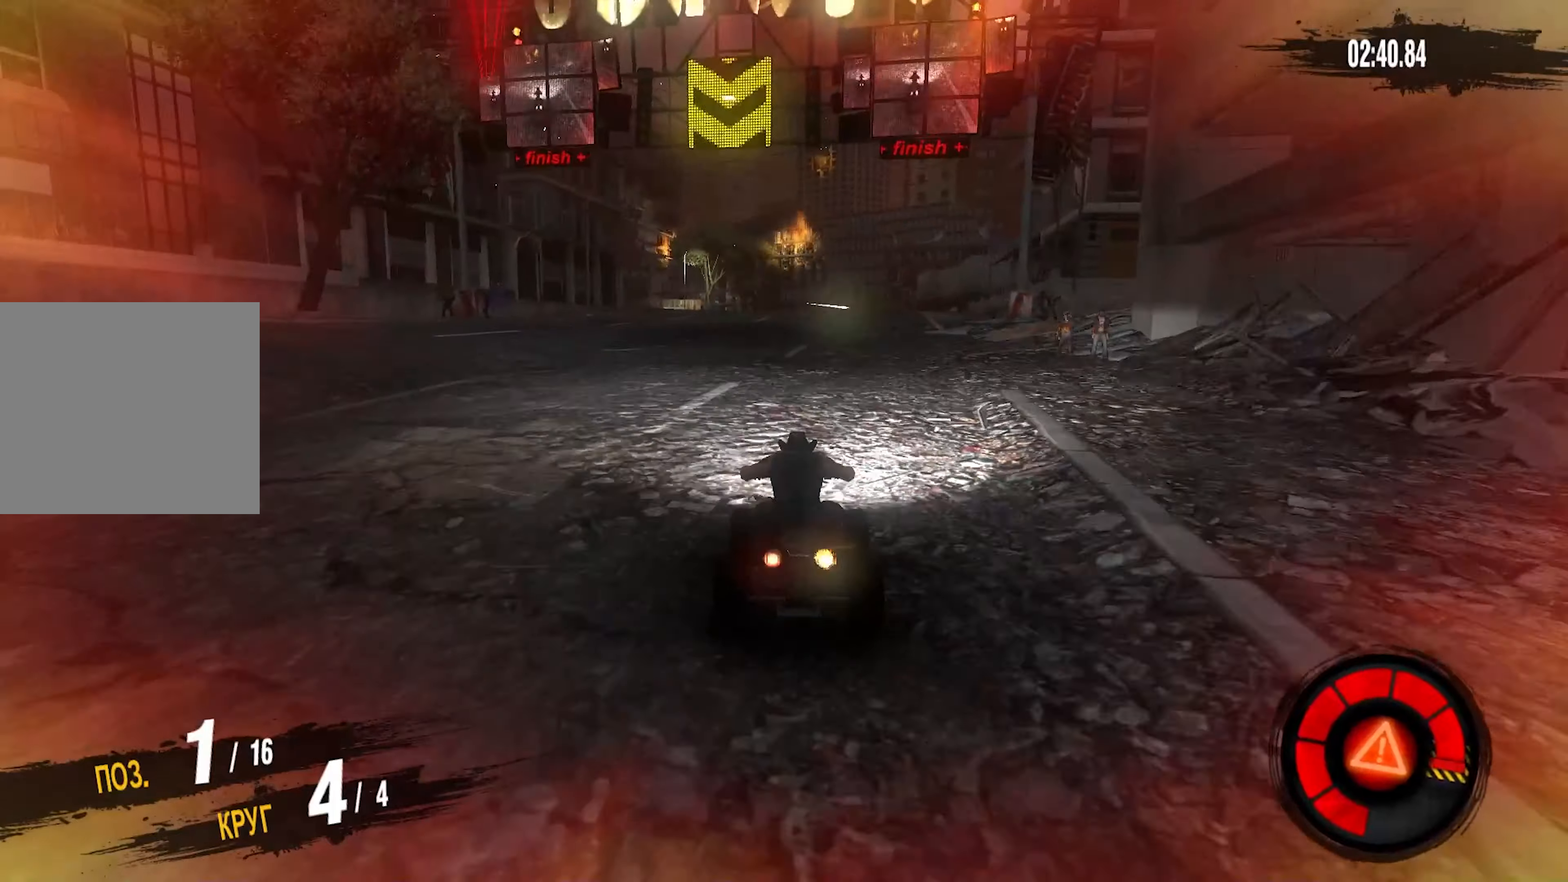
{"buttons": [], "left_stick": "center", "right_stick": "center", "events": [[383, "left_stick", "center"], [400, "R2", "up"]]}